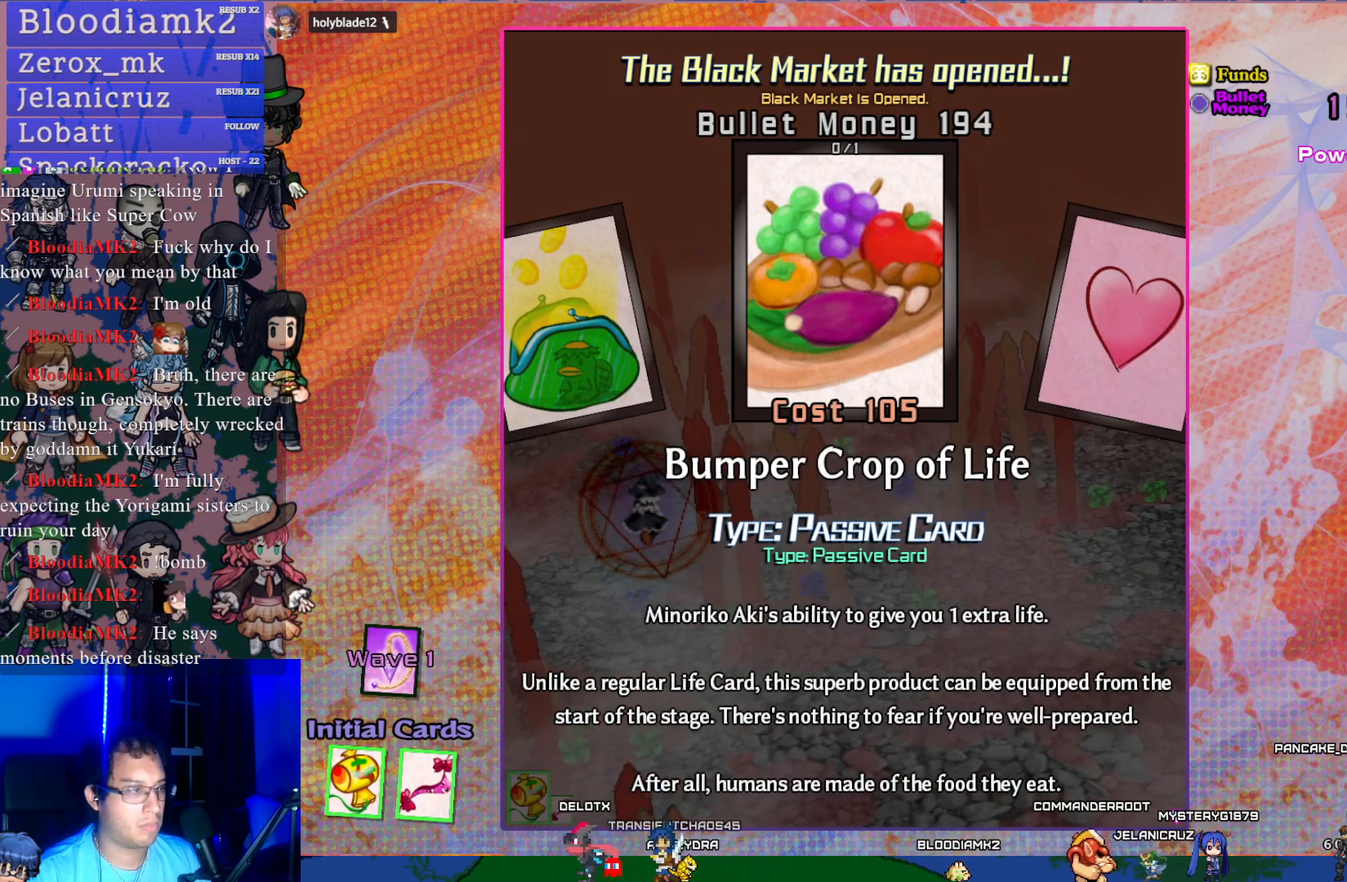
Gameplay with a controller (PlayStation layout); each line is a JSON object with the inputs held at the frame after it. "events" lists button and stick changes between this image and that frame as [ms after this image, input, new state], when the widget could be followed in between. Not read: L3 right_stick.
{"buttons": [], "left_stick": "center", "events": []}
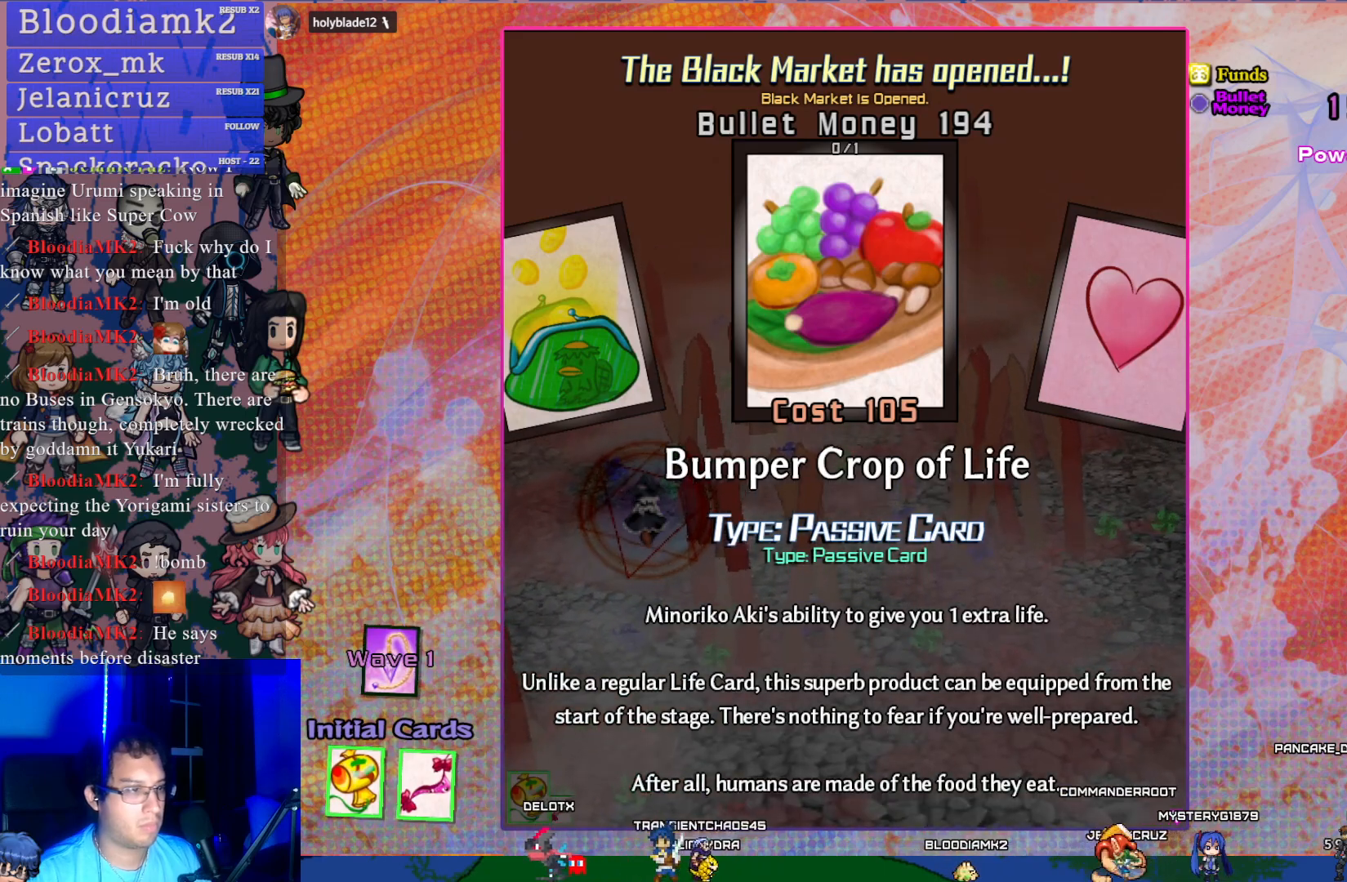
{"buttons": [], "left_stick": "center", "events": []}
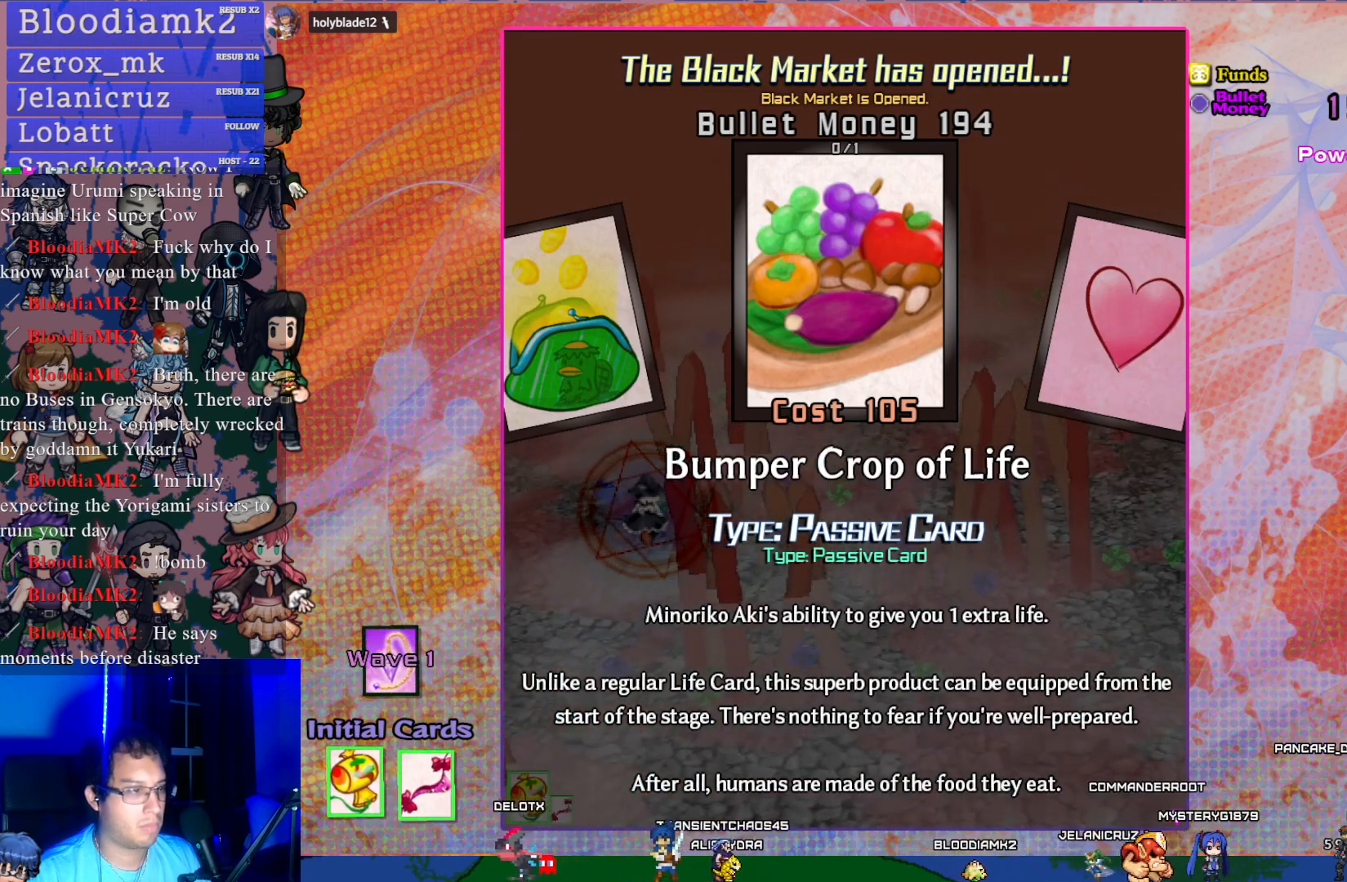
{"buttons": [], "left_stick": "center", "events": []}
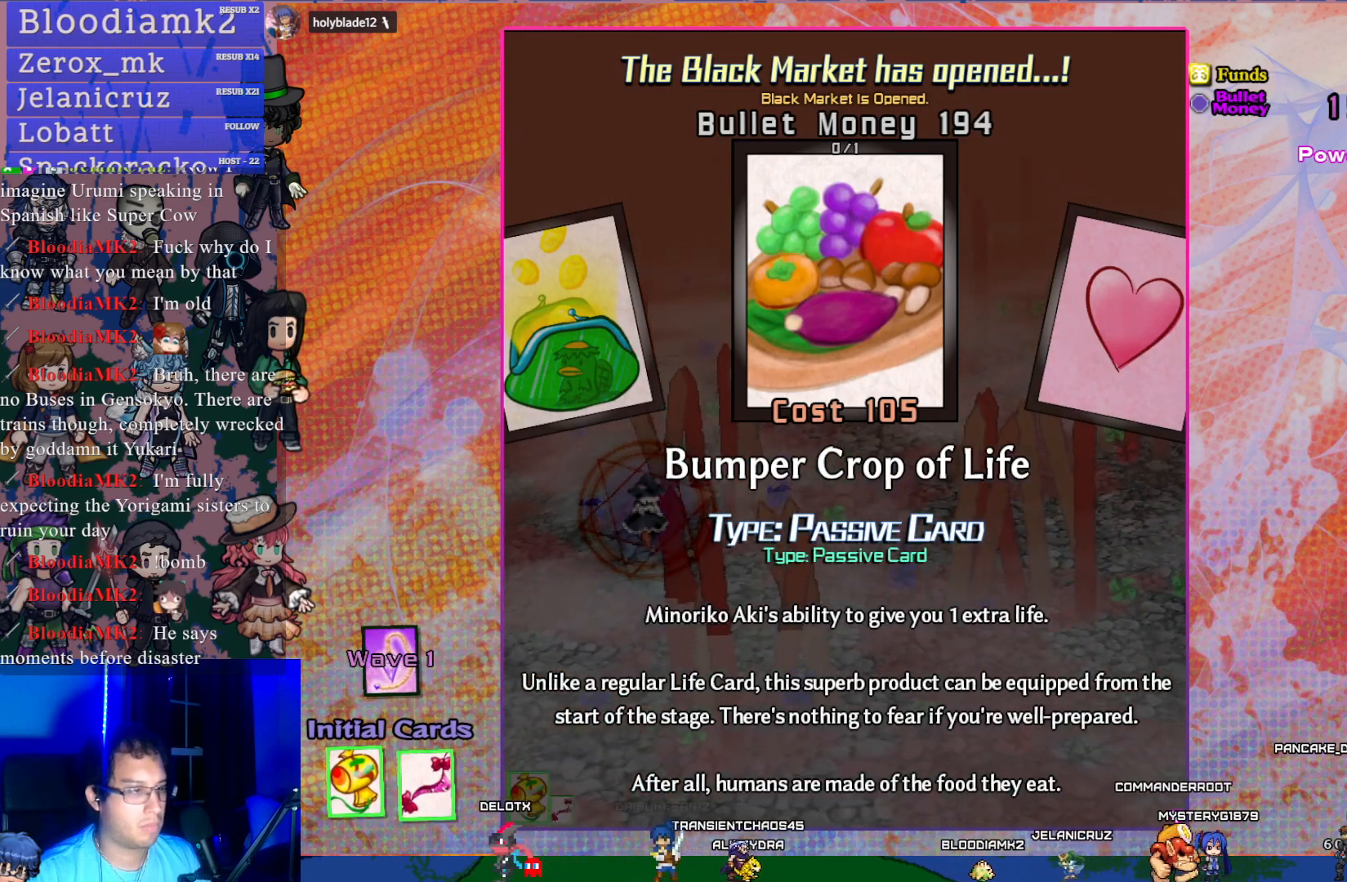
{"buttons": [], "left_stick": "center", "events": []}
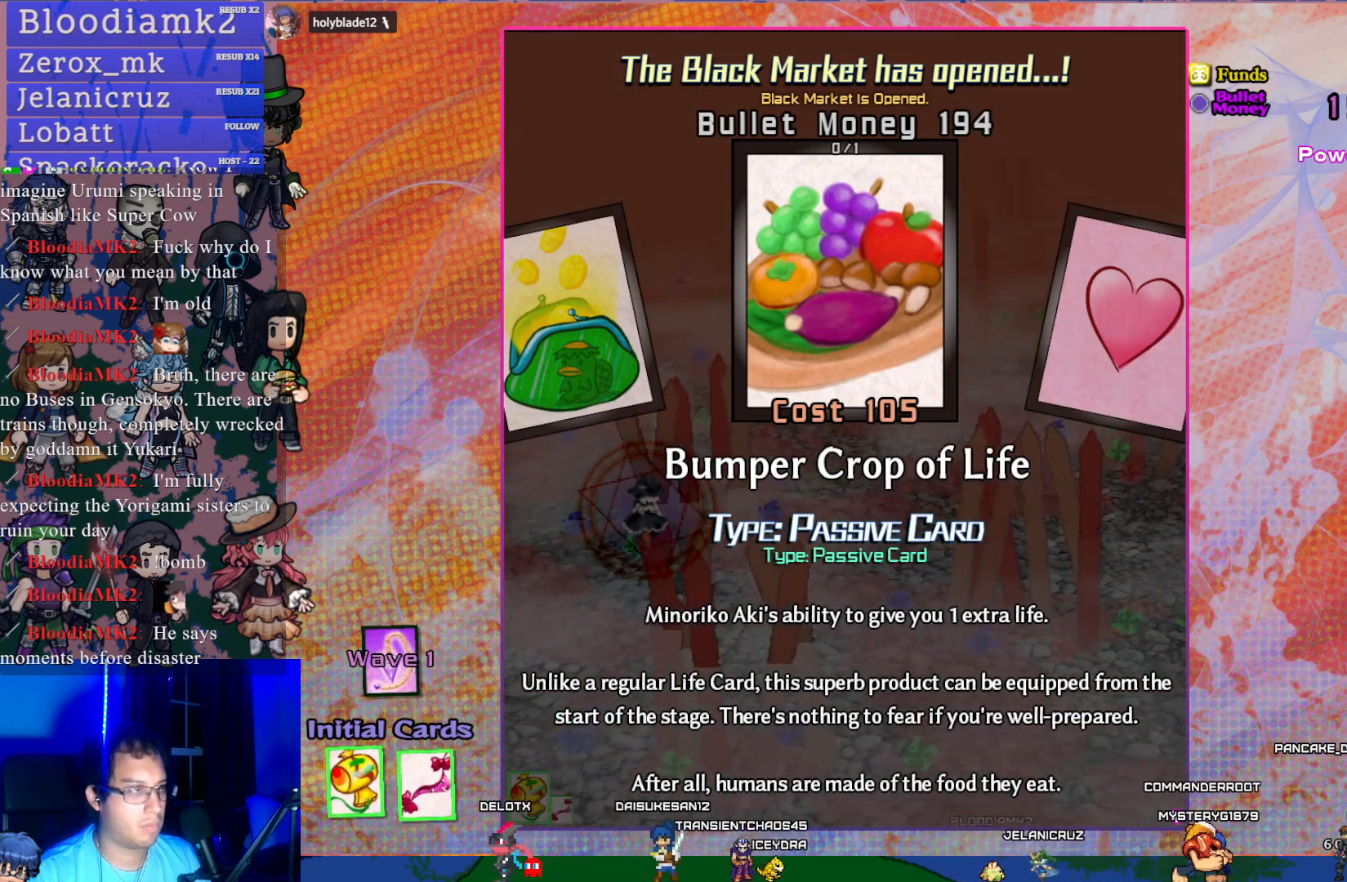
{"buttons": [], "left_stick": "center", "events": []}
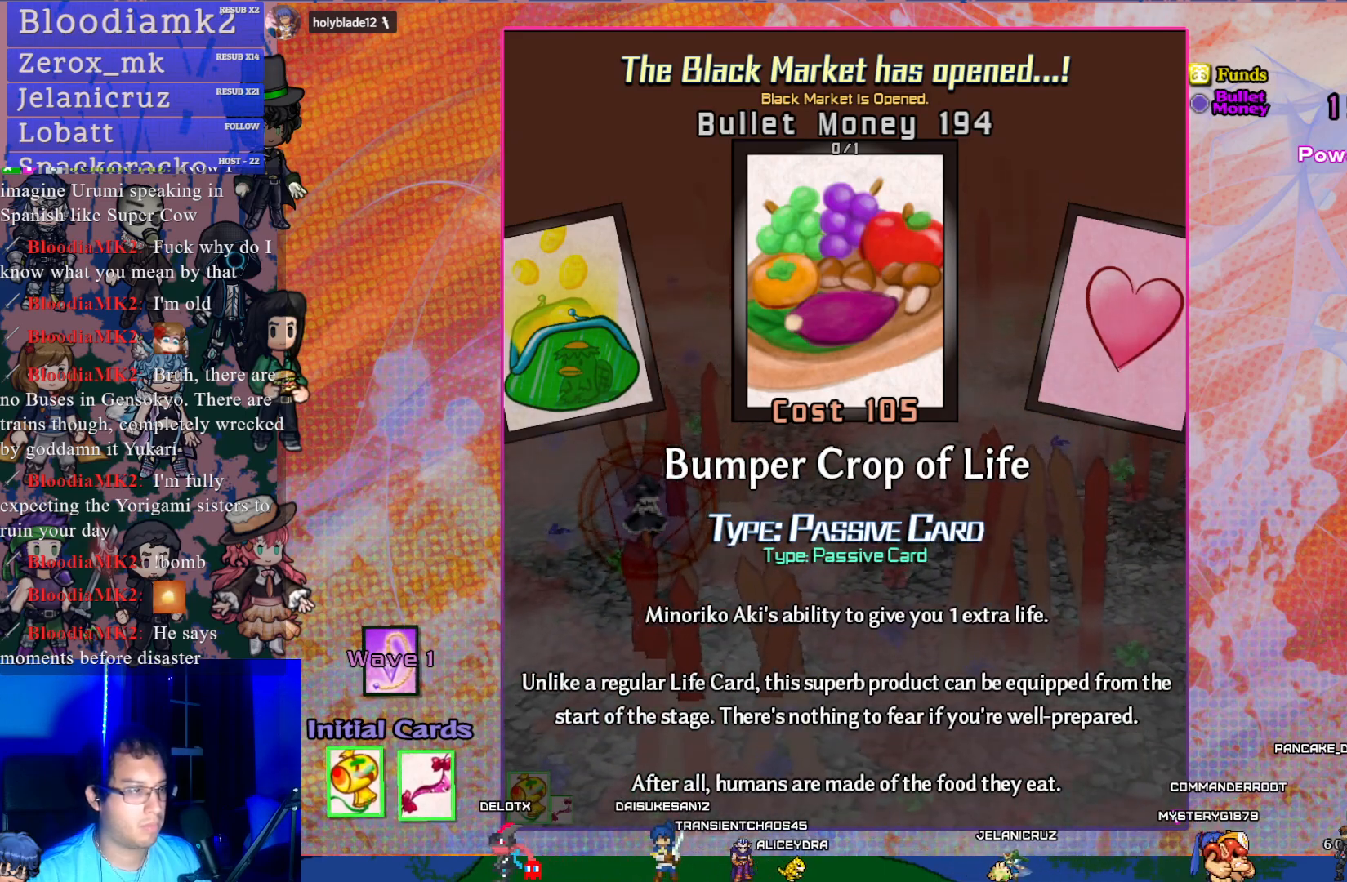
{"buttons": [], "left_stick": "center", "events": []}
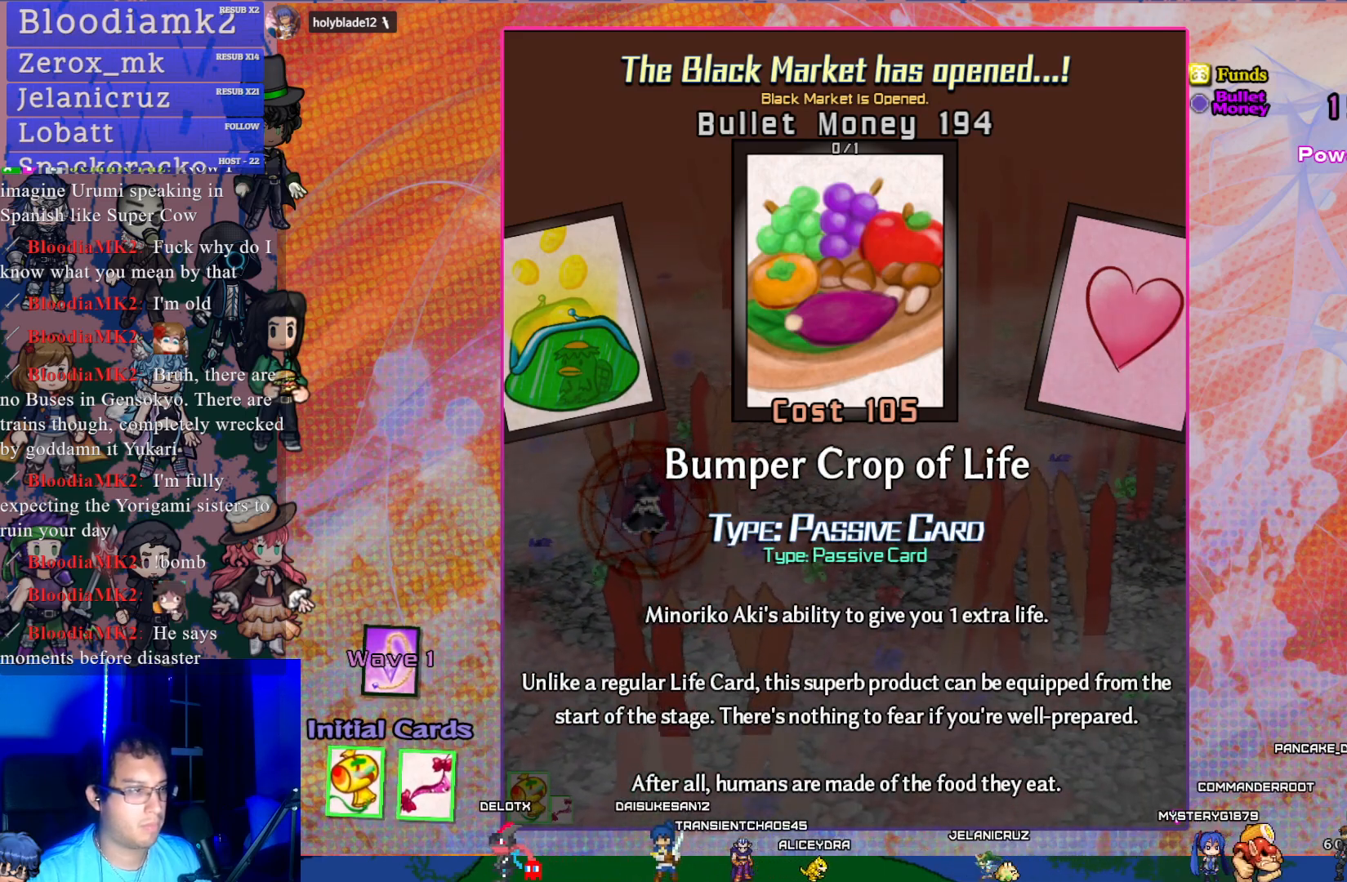
{"buttons": [], "left_stick": "center", "events": [[83, "CROSS", "down"], [217, "CROSS", "up"]]}
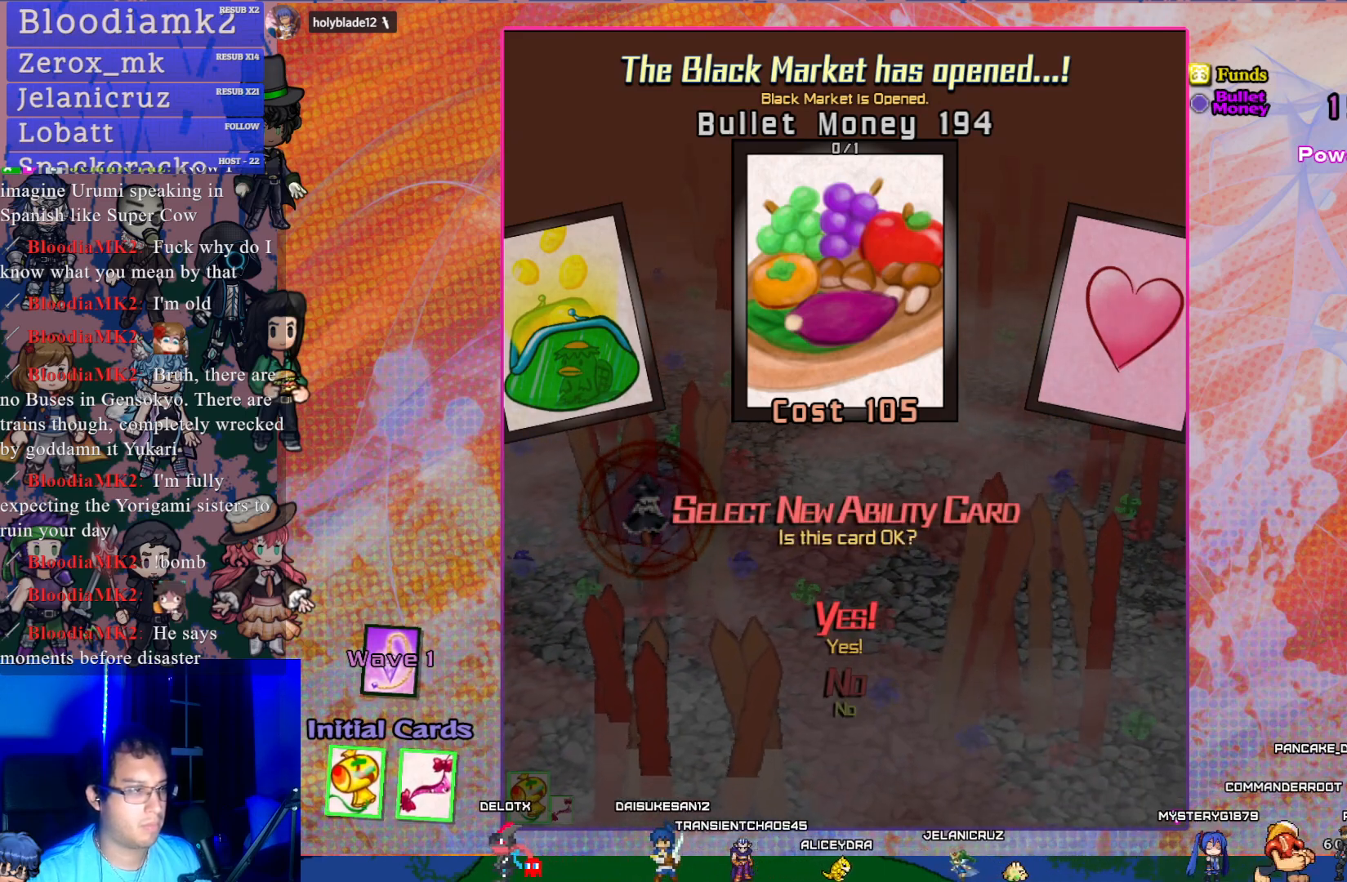
{"buttons": [], "left_stick": "center", "events": [[300, "CROSS", "down"], [433, "CROSS", "up"]]}
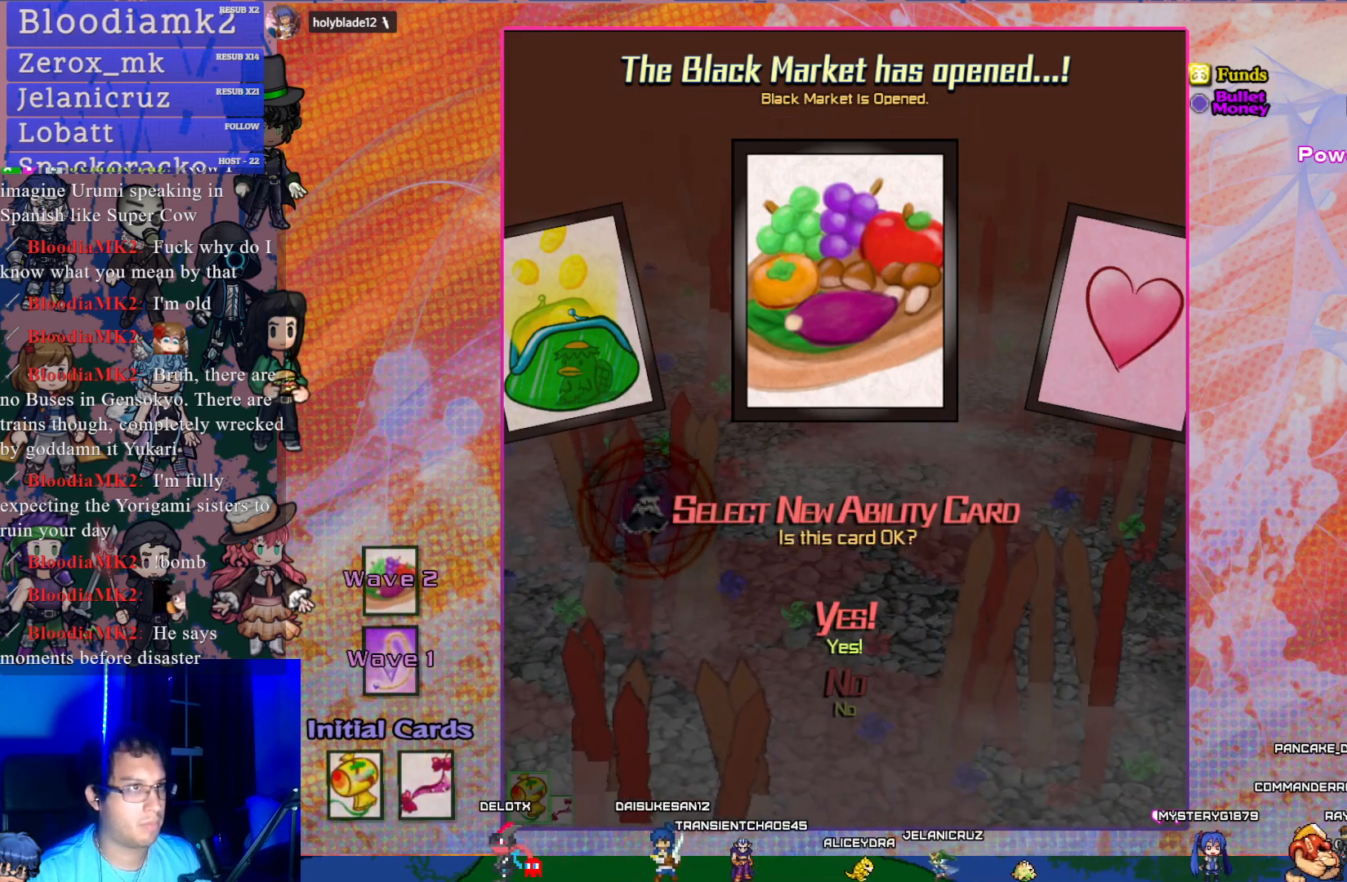
{"buttons": [], "left_stick": "center", "events": []}
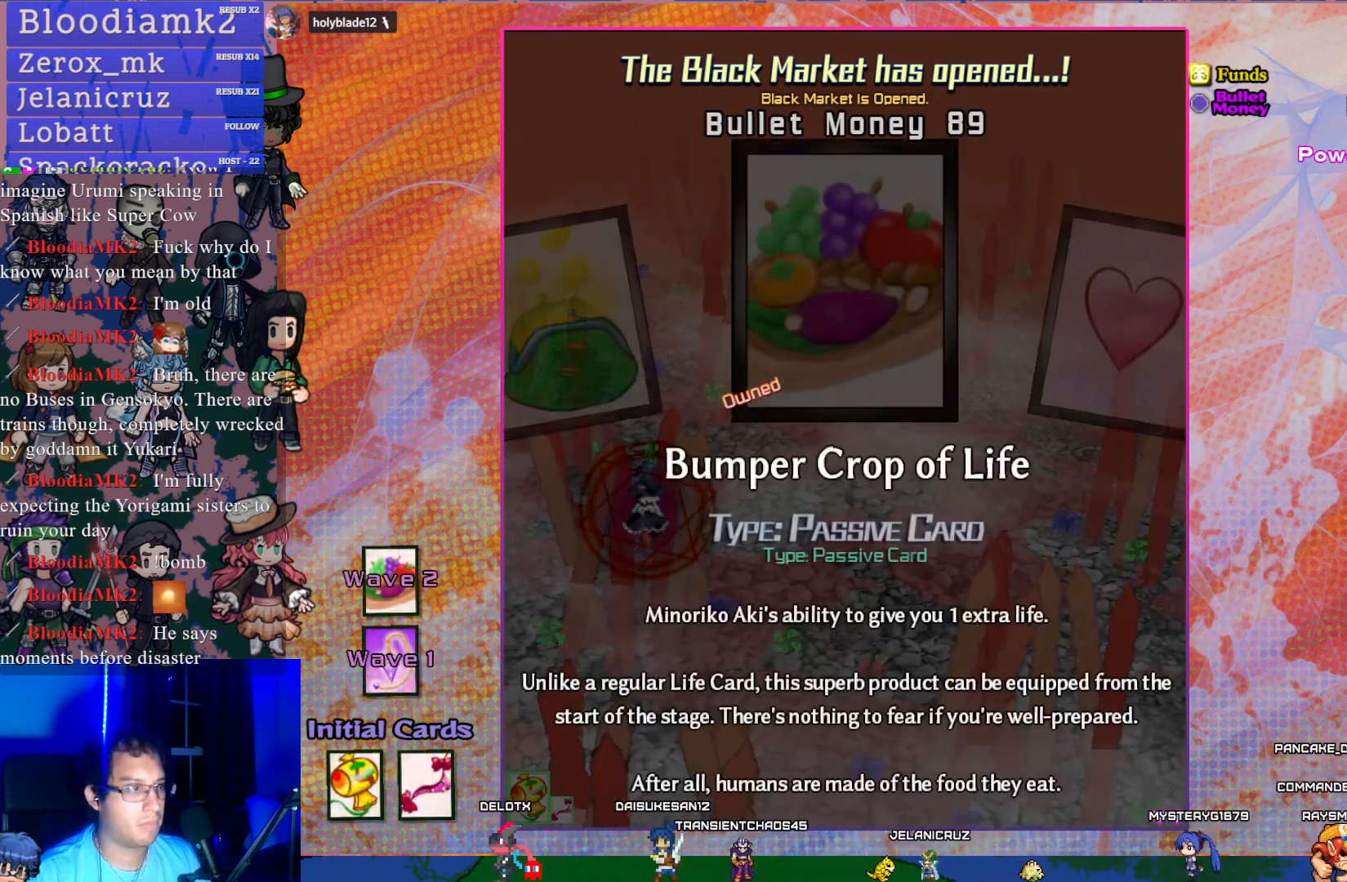
{"buttons": ["DPAD_LEFT"], "left_stick": "center", "events": [[383, "DPAD_LEFT", "down"]]}
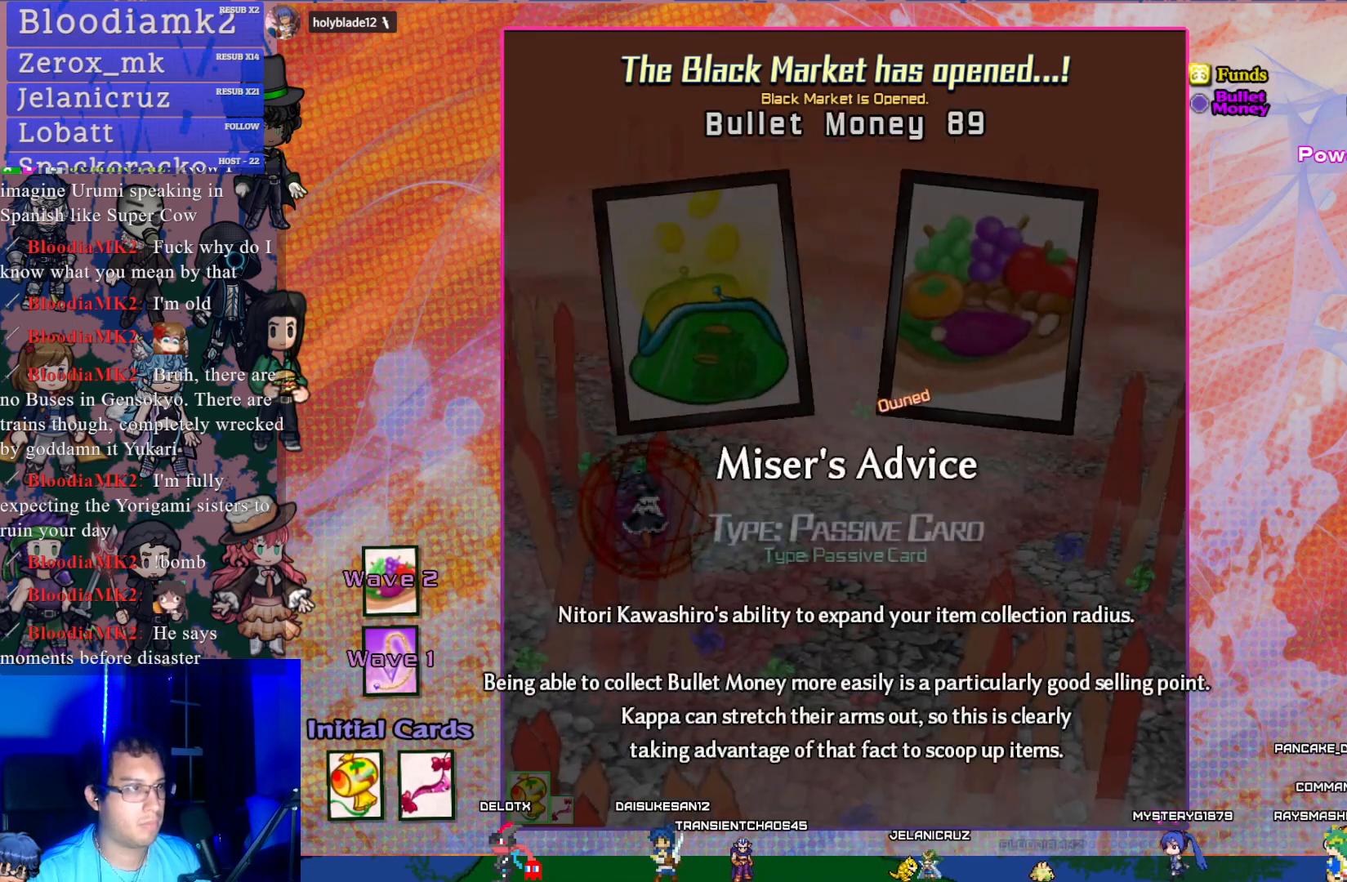
{"buttons": [], "left_stick": "center", "events": [[17, "DPAD_LEFT", "up"], [100, "DPAD_LEFT", "down"], [217, "DPAD_LEFT", "up"]]}
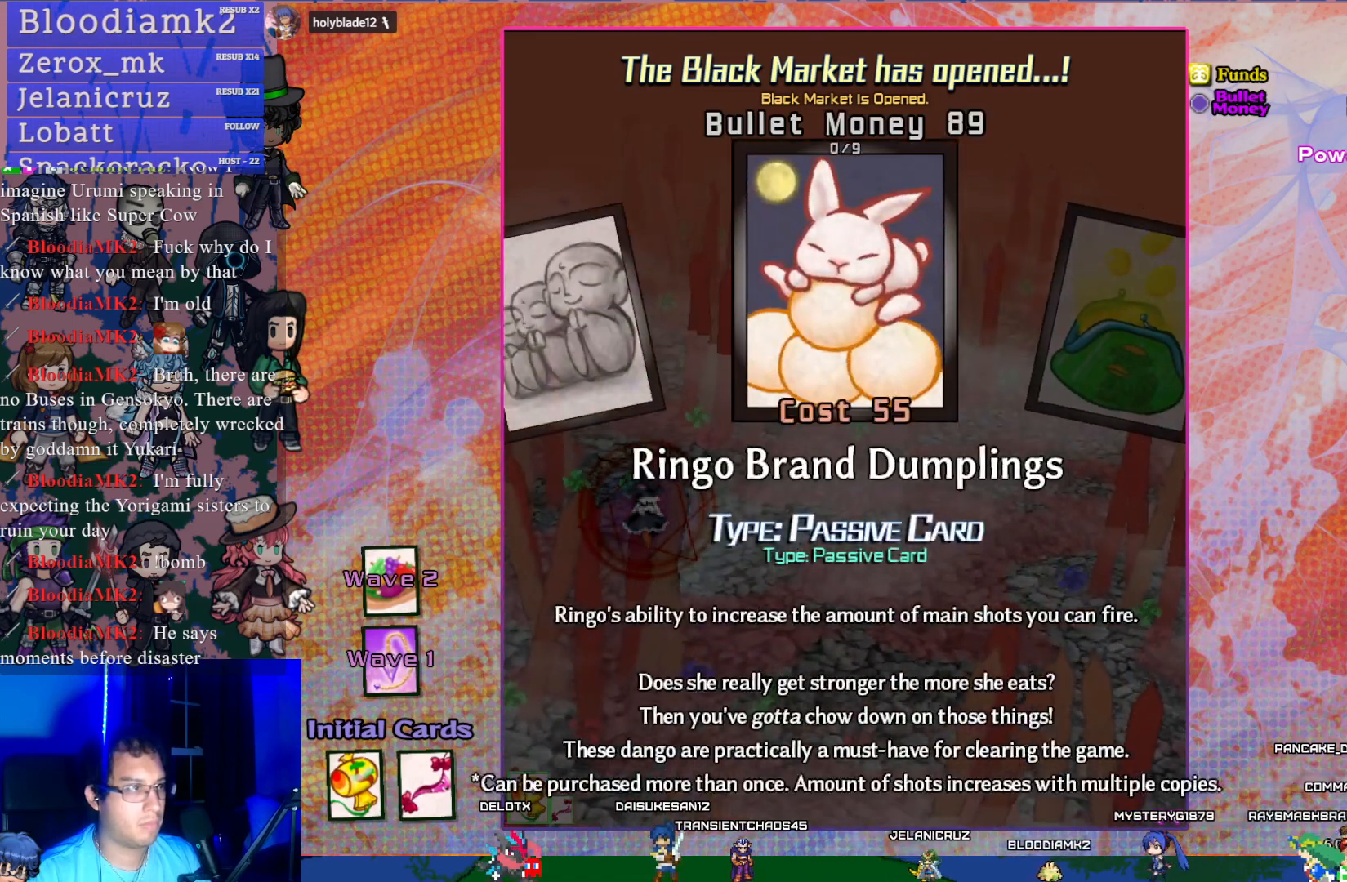
{"buttons": [], "left_stick": "center", "events": [[150, "CROSS", "down"], [300, "CROSS", "up"]]}
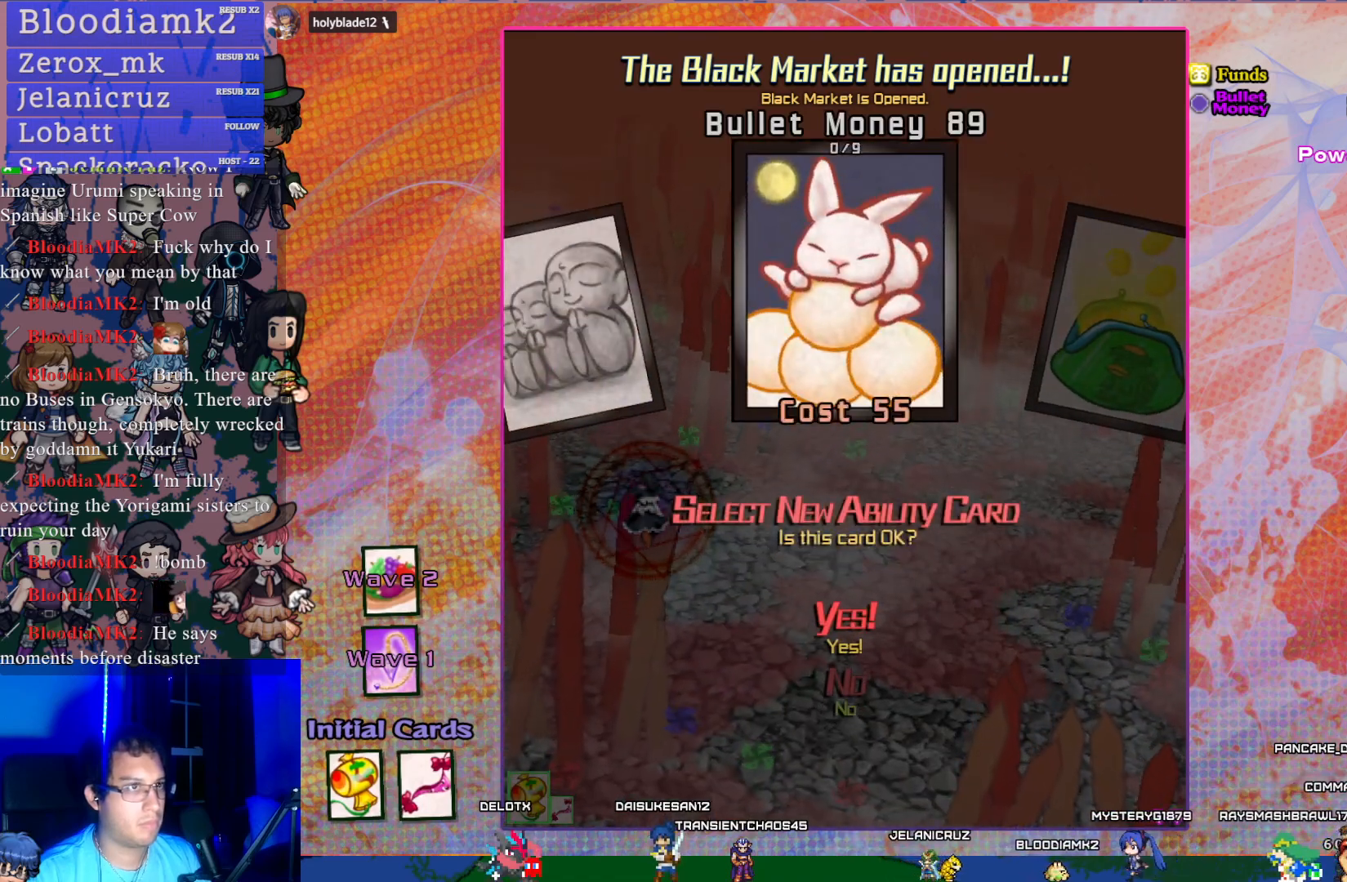
{"buttons": [], "left_stick": "center", "events": [[367, "CROSS", "down"], [500, "CROSS", "up"]]}
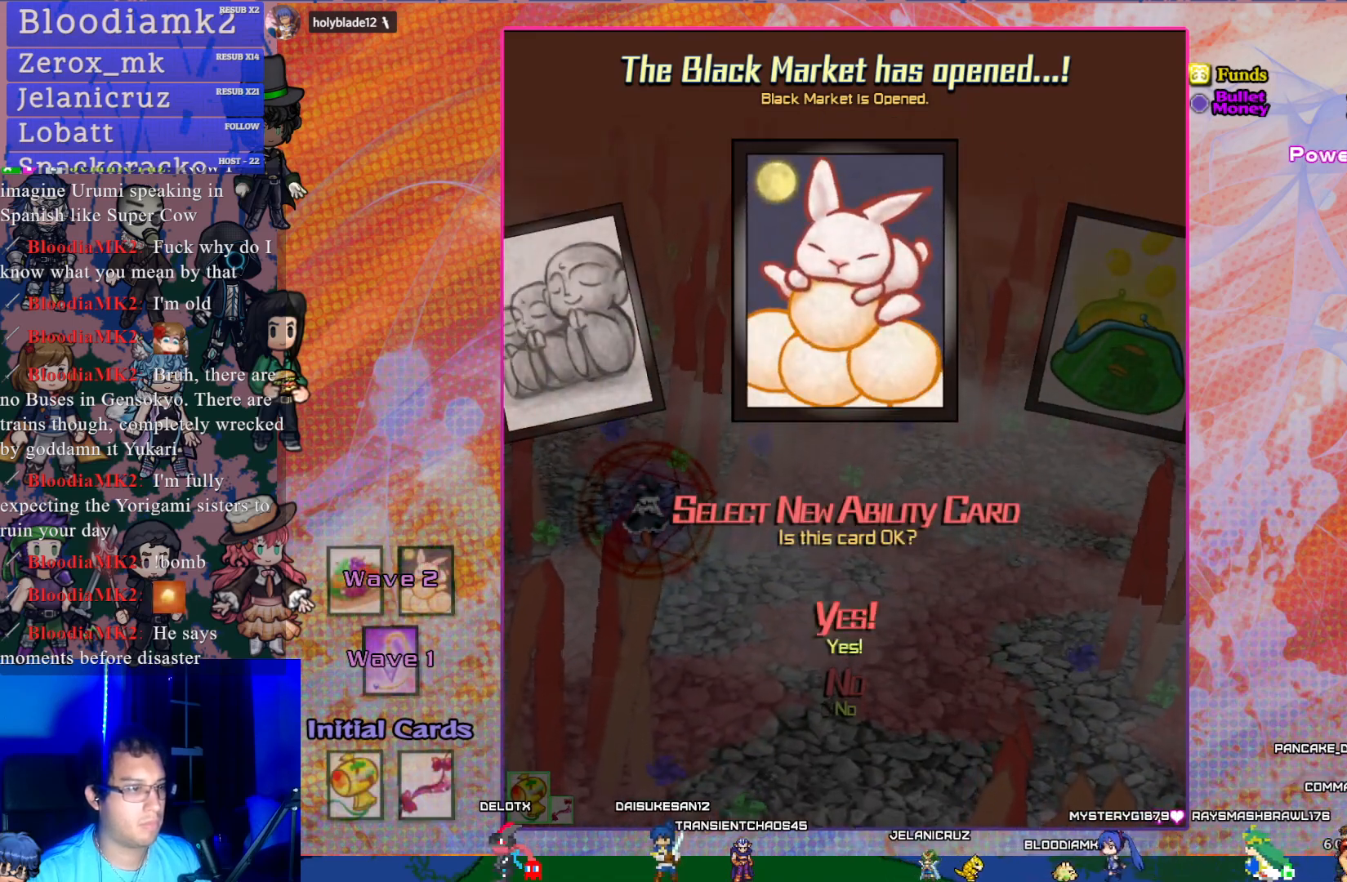
{"buttons": [], "left_stick": "center", "events": []}
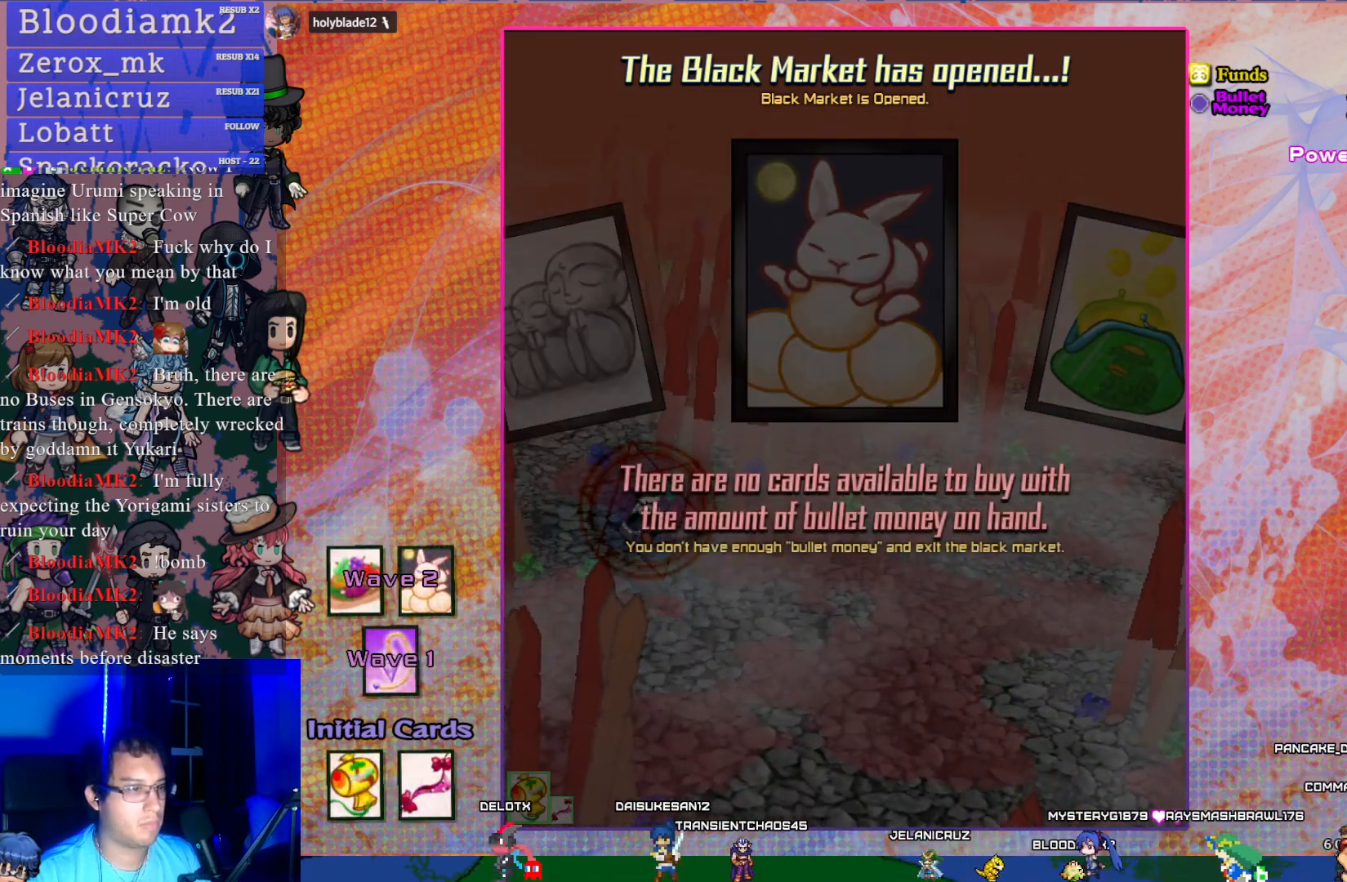
{"buttons": [], "left_stick": "center", "events": []}
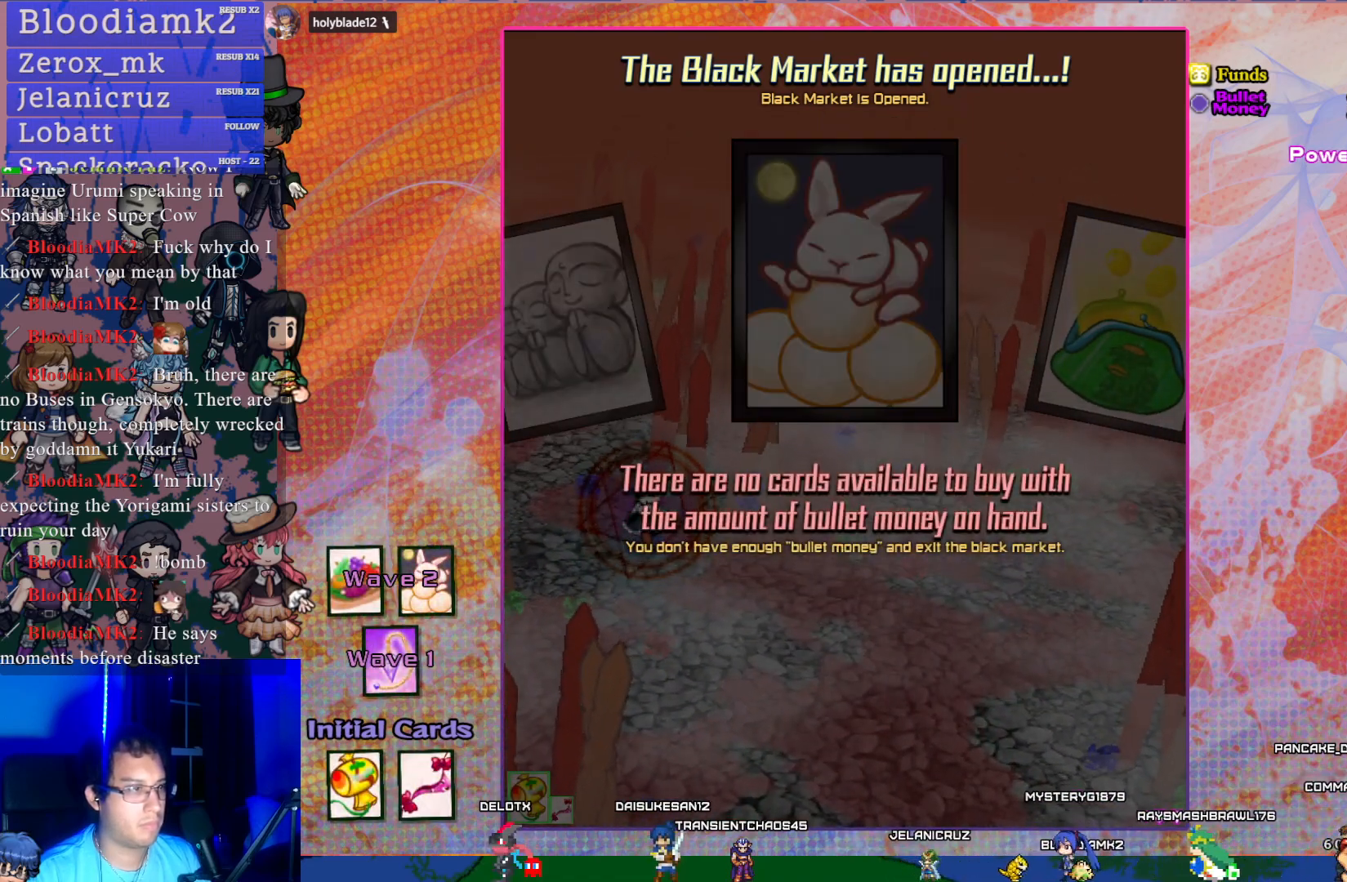
{"buttons": [], "left_stick": "center", "events": [[267, "R1", "down"], [367, "R1", "up"]]}
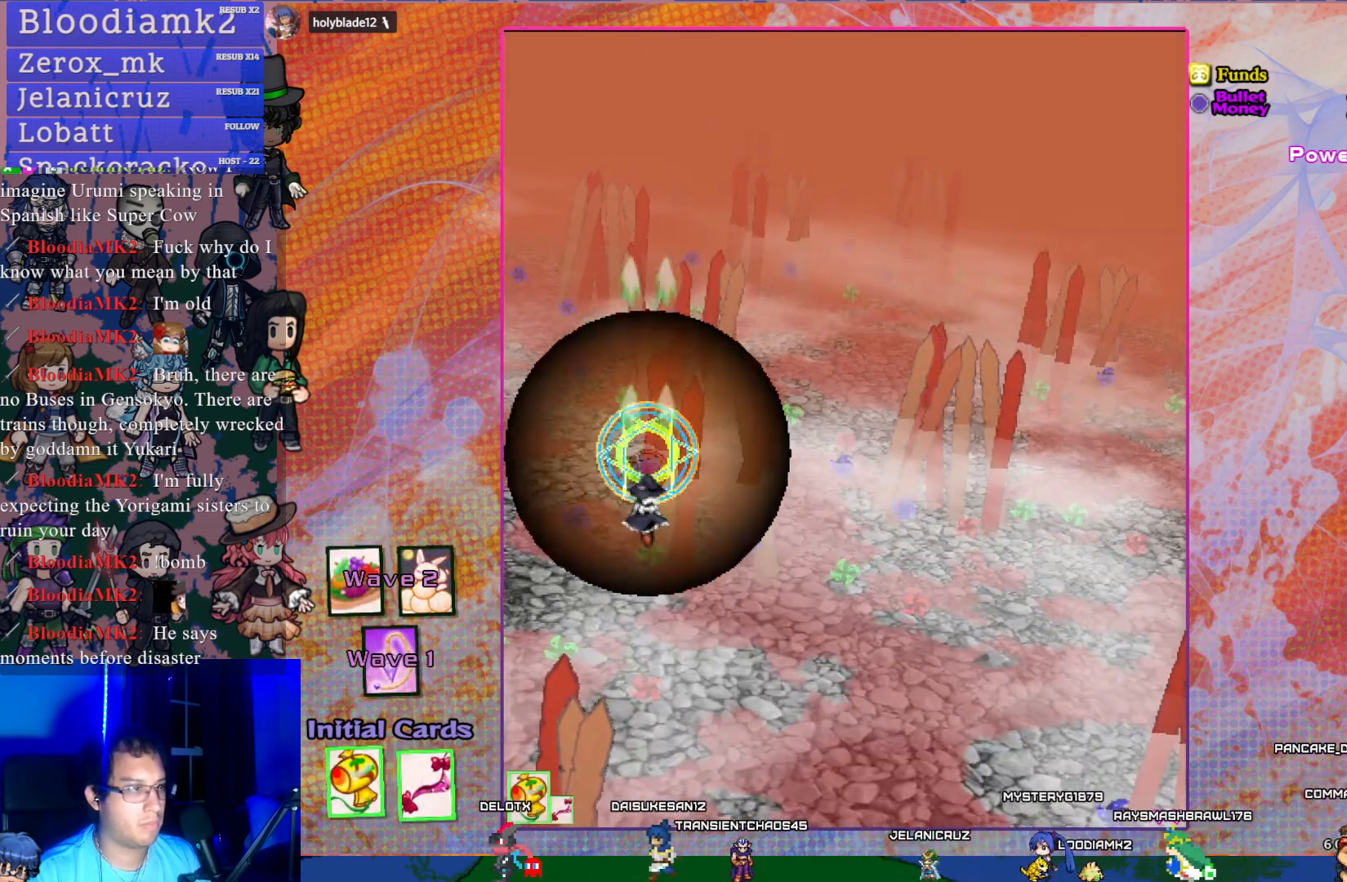
{"buttons": [], "left_stick": "center", "events": []}
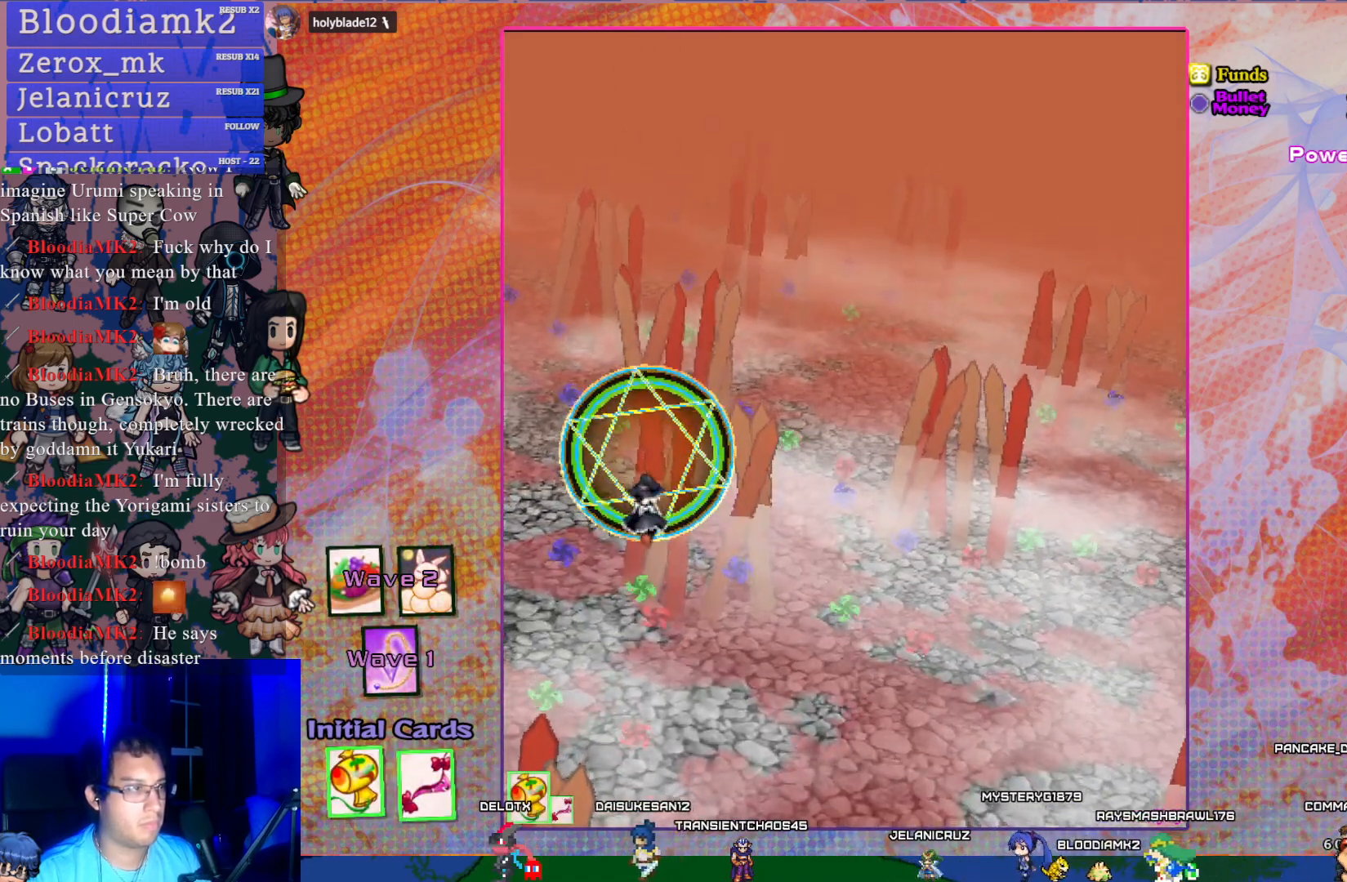
{"buttons": ["CROSS", "DPAD_DOWN", "DPAD_RIGHT"], "left_stick": "center", "events": [[17, "DPAD_DOWN", "down"], [117, "DPAD_RIGHT", "down"], [483, "CROSS", "down"]]}
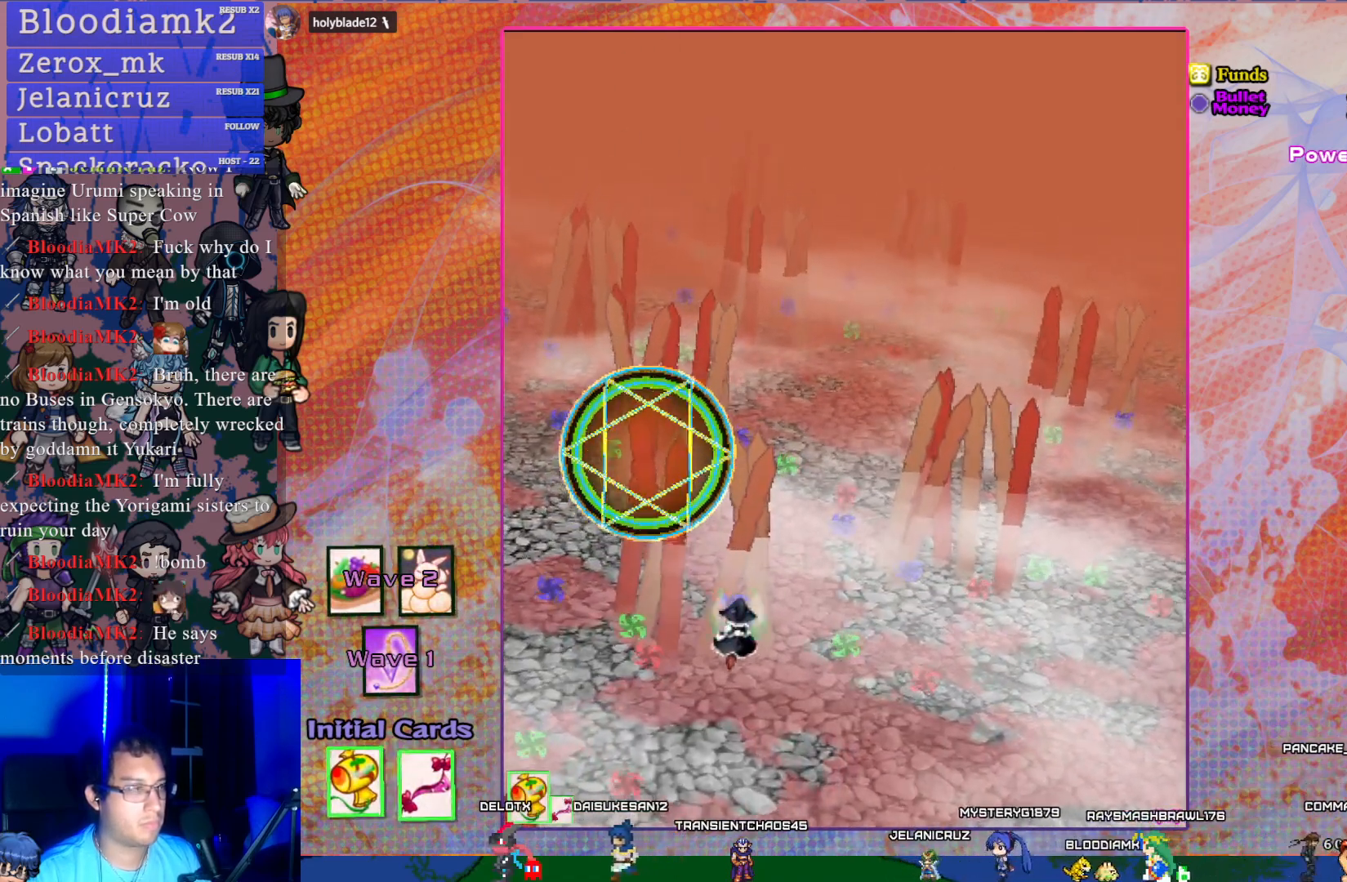
{"buttons": ["CROSS"], "left_stick": "center", "events": [[217, "DPAD_DOWN", "up"], [267, "DPAD_RIGHT", "up"]]}
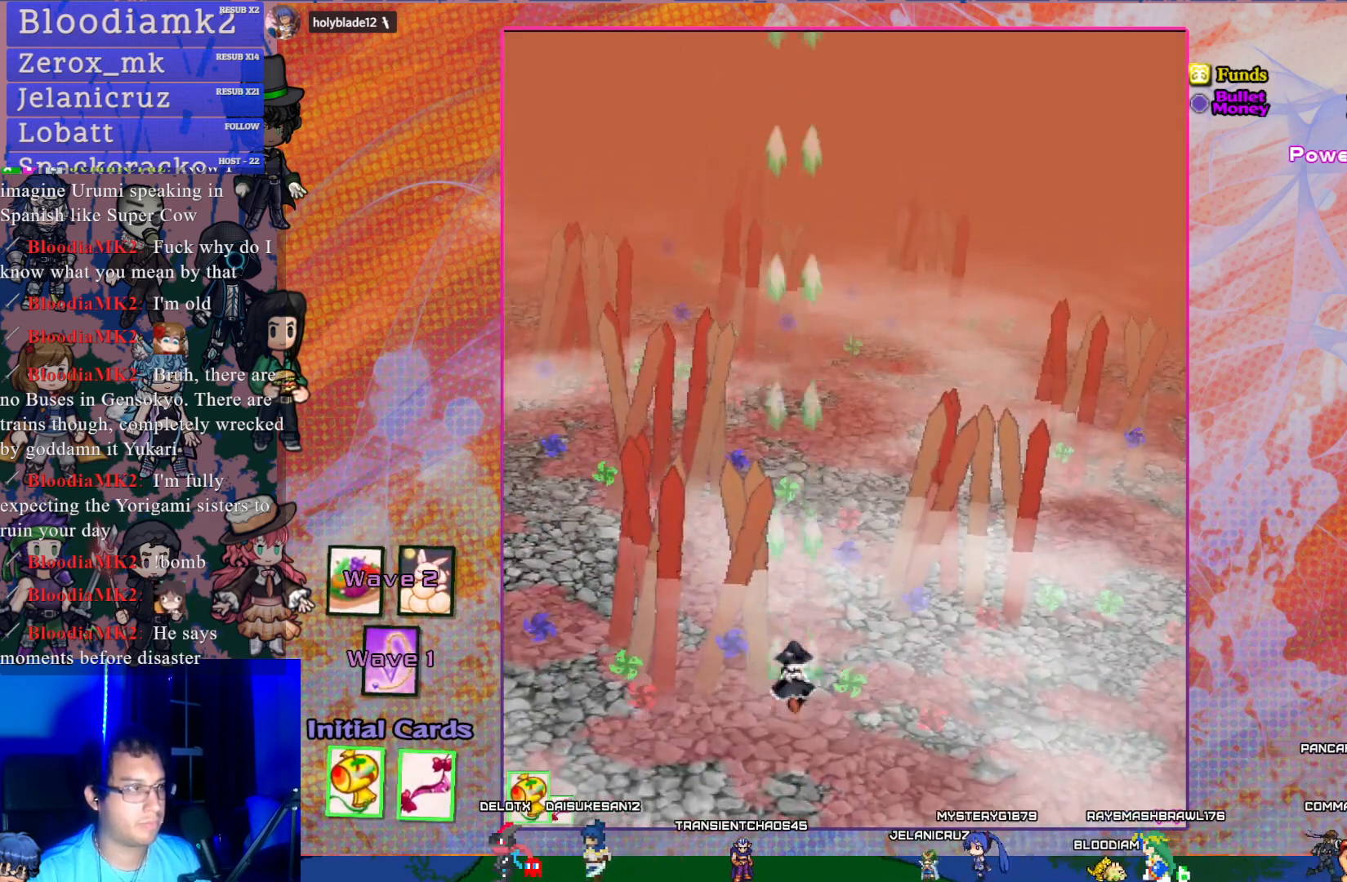
{"buttons": ["CROSS"], "left_stick": "center", "events": []}
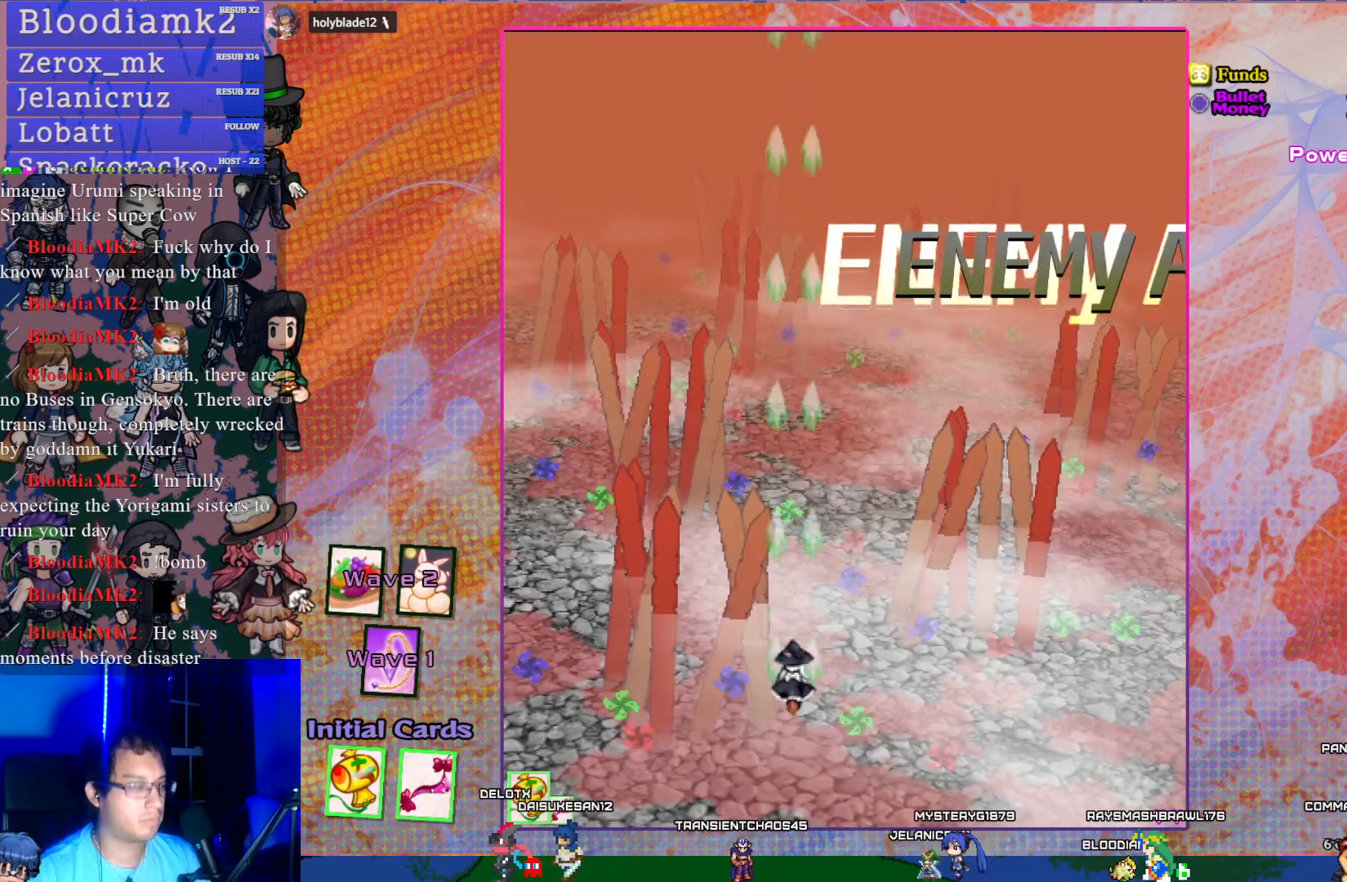
{"buttons": ["CROSS"], "left_stick": "center", "events": []}
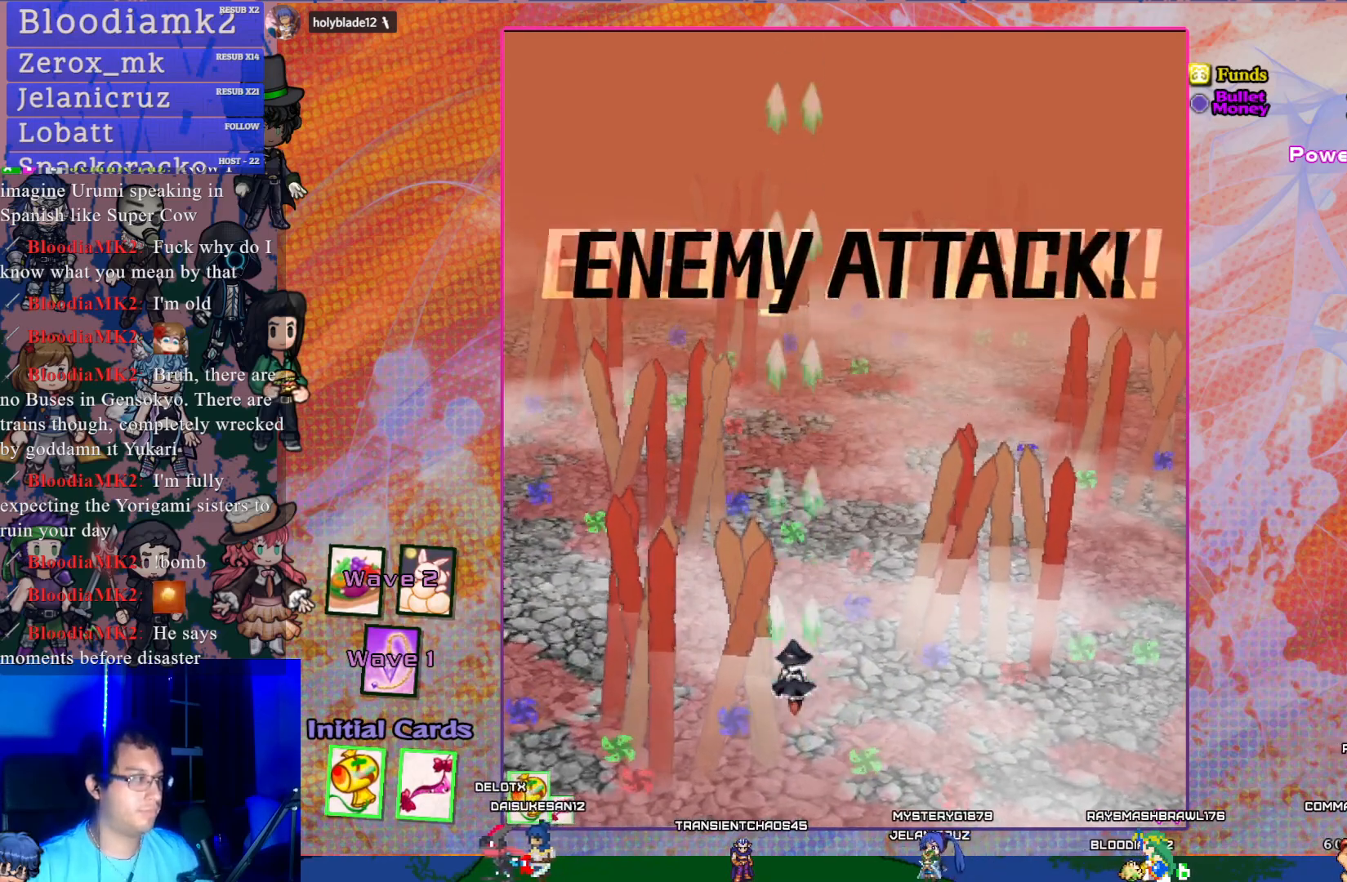
{"buttons": ["CROSS"], "left_stick": "center", "events": []}
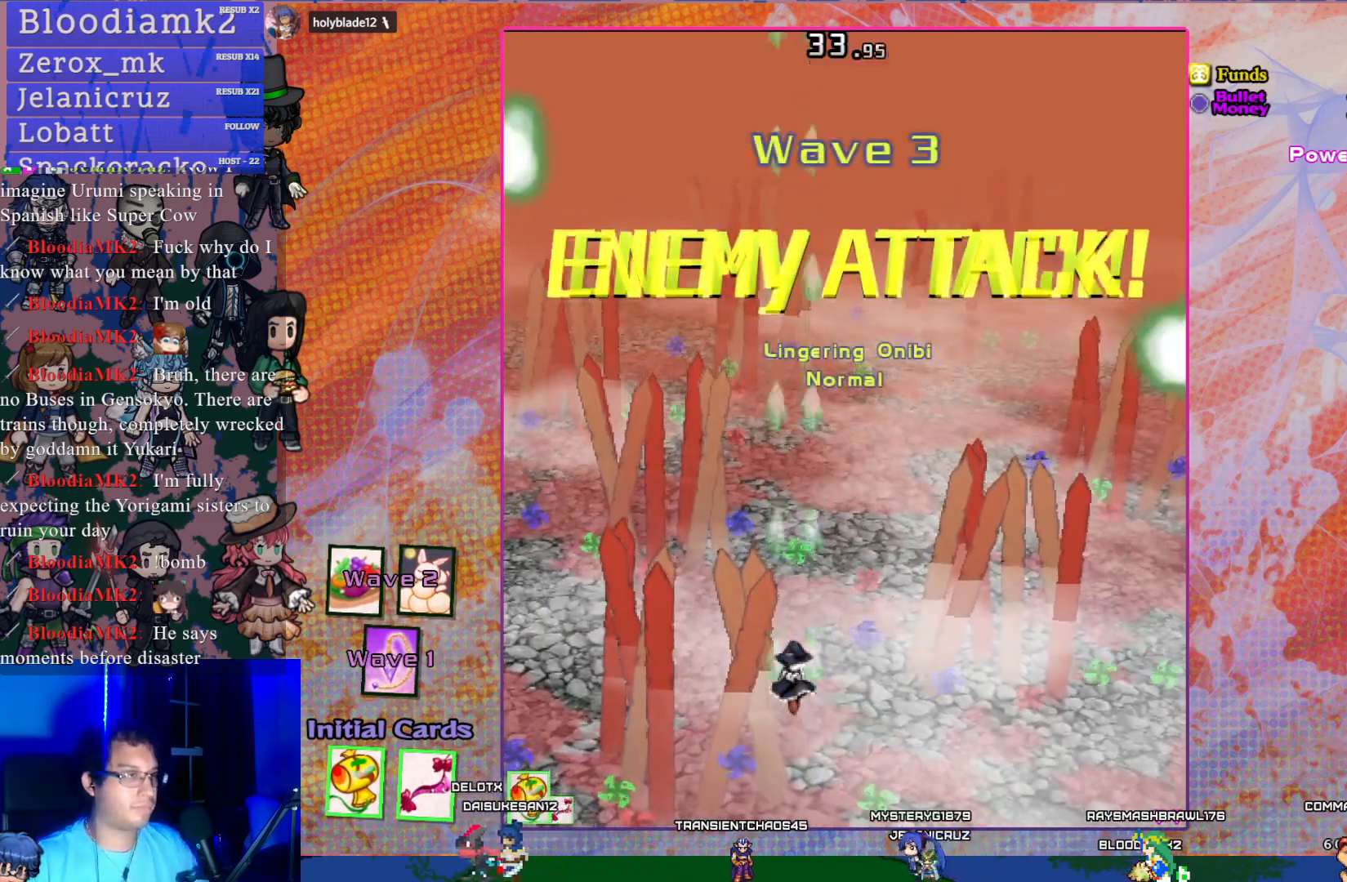
{"buttons": ["CROSS", "DPAD_LEFT"], "left_stick": "center", "events": [[383, "DPAD_LEFT", "down"]]}
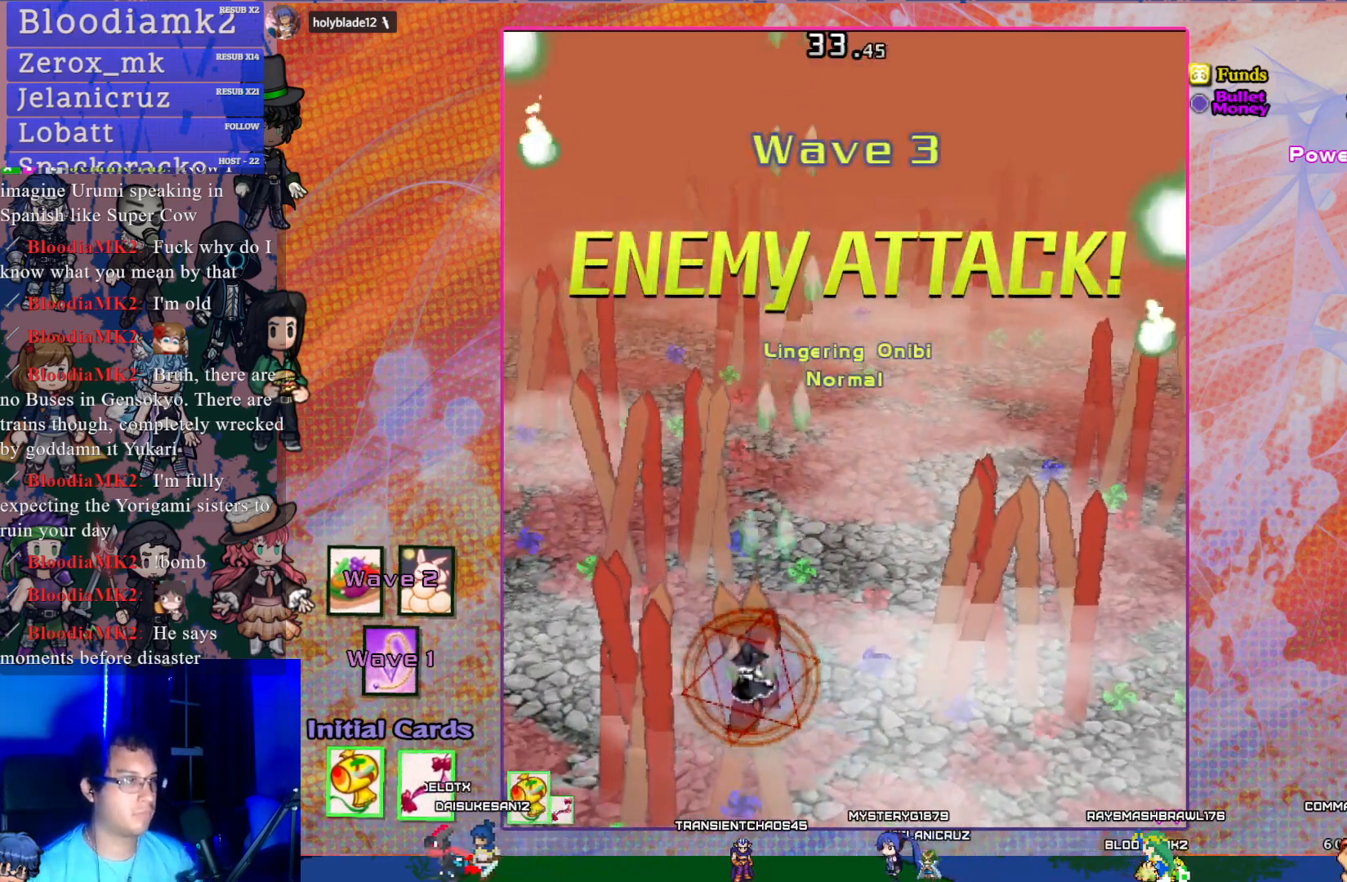
{"buttons": ["CROSS", "DPAD_UP", "DPAD_LEFT"], "left_stick": "center", "events": [[383, "DPAD_UP", "down"]]}
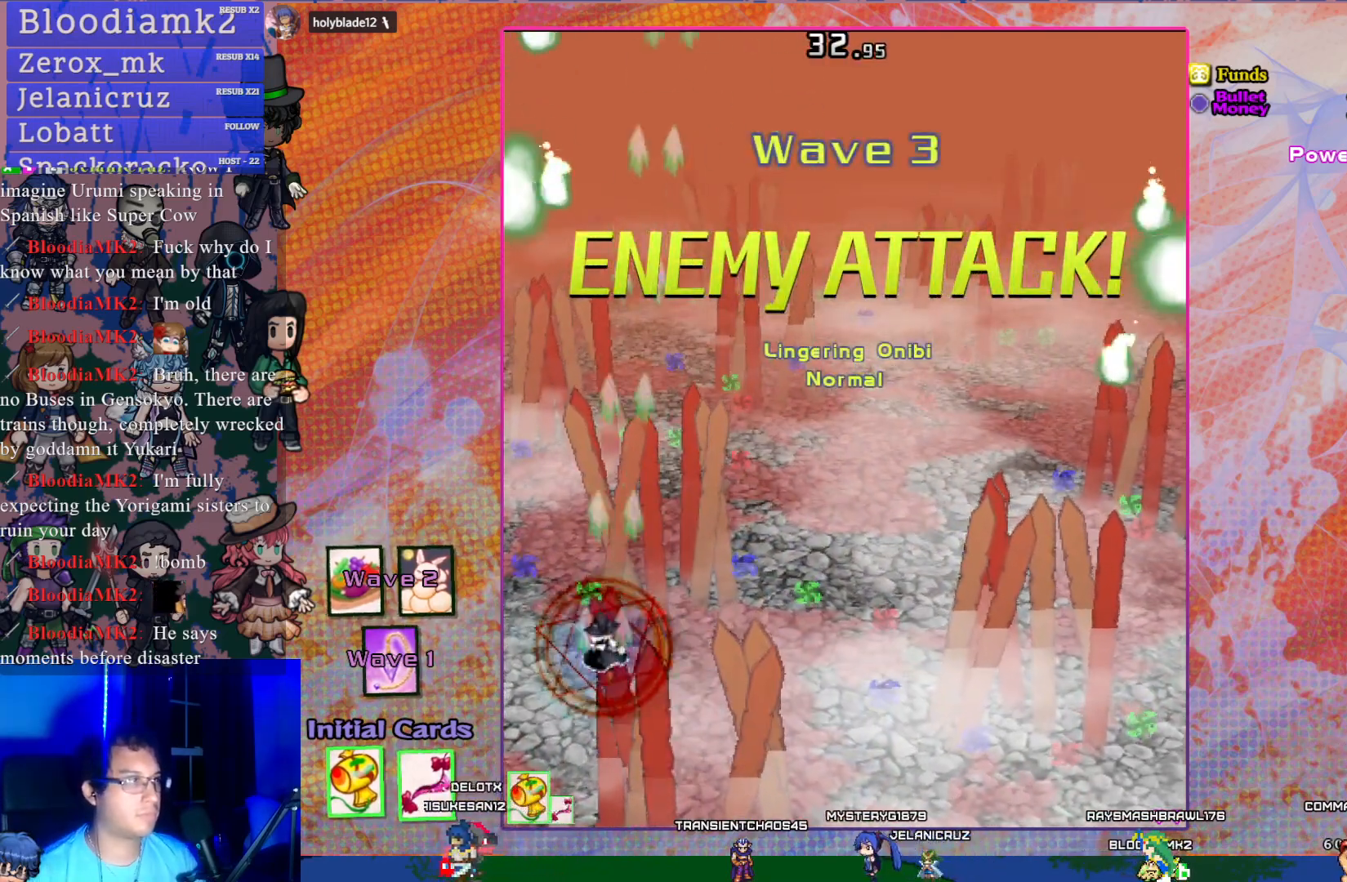
{"buttons": ["CROSS"], "left_stick": "center", "events": [[83, "DPAD_LEFT", "up"], [133, "DPAD_UP", "up"], [333, "DPAD_LEFT", "down"], [467, "DPAD_LEFT", "up"]]}
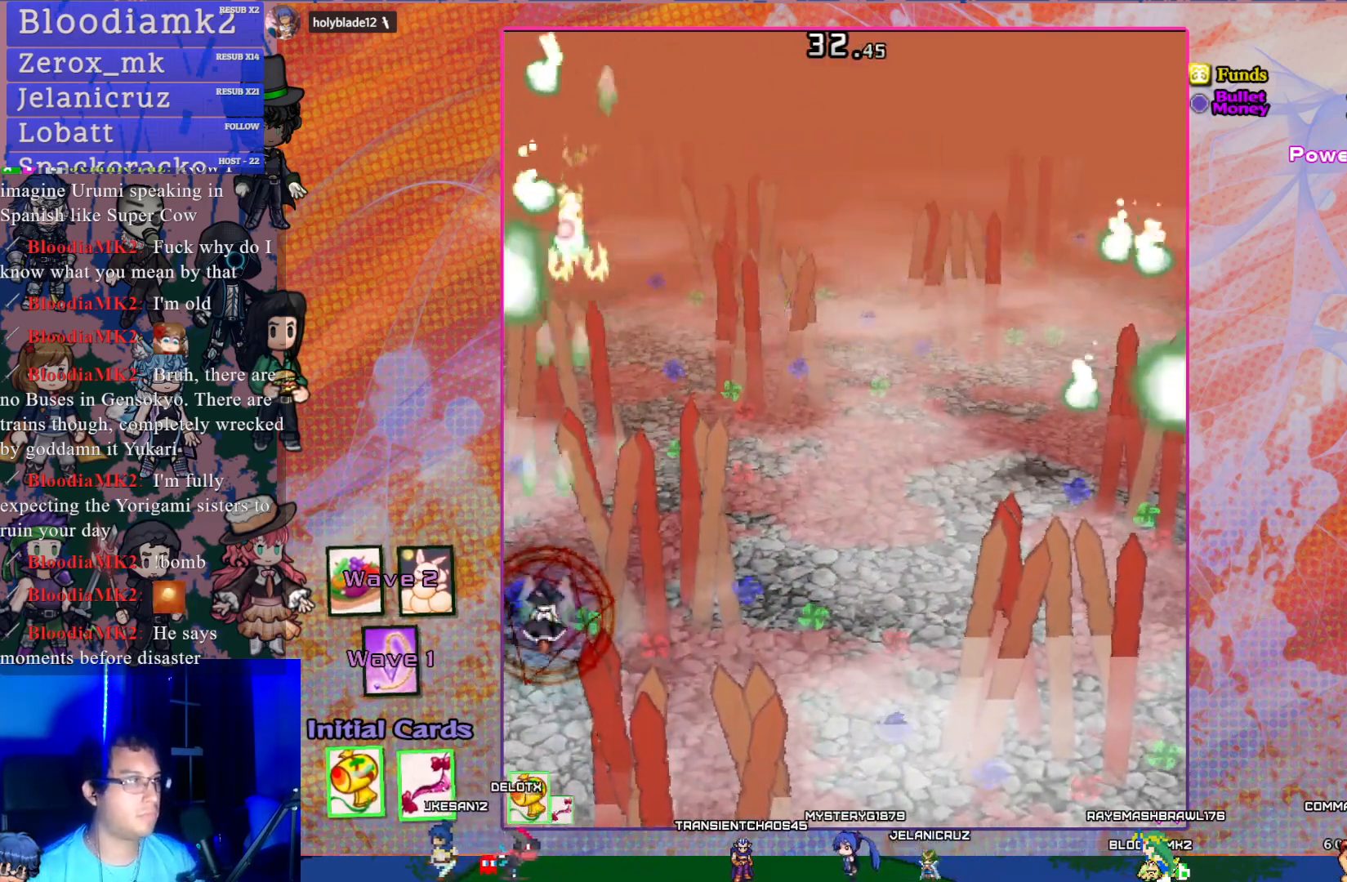
{"buttons": ["CROSS"], "left_stick": "center", "events": []}
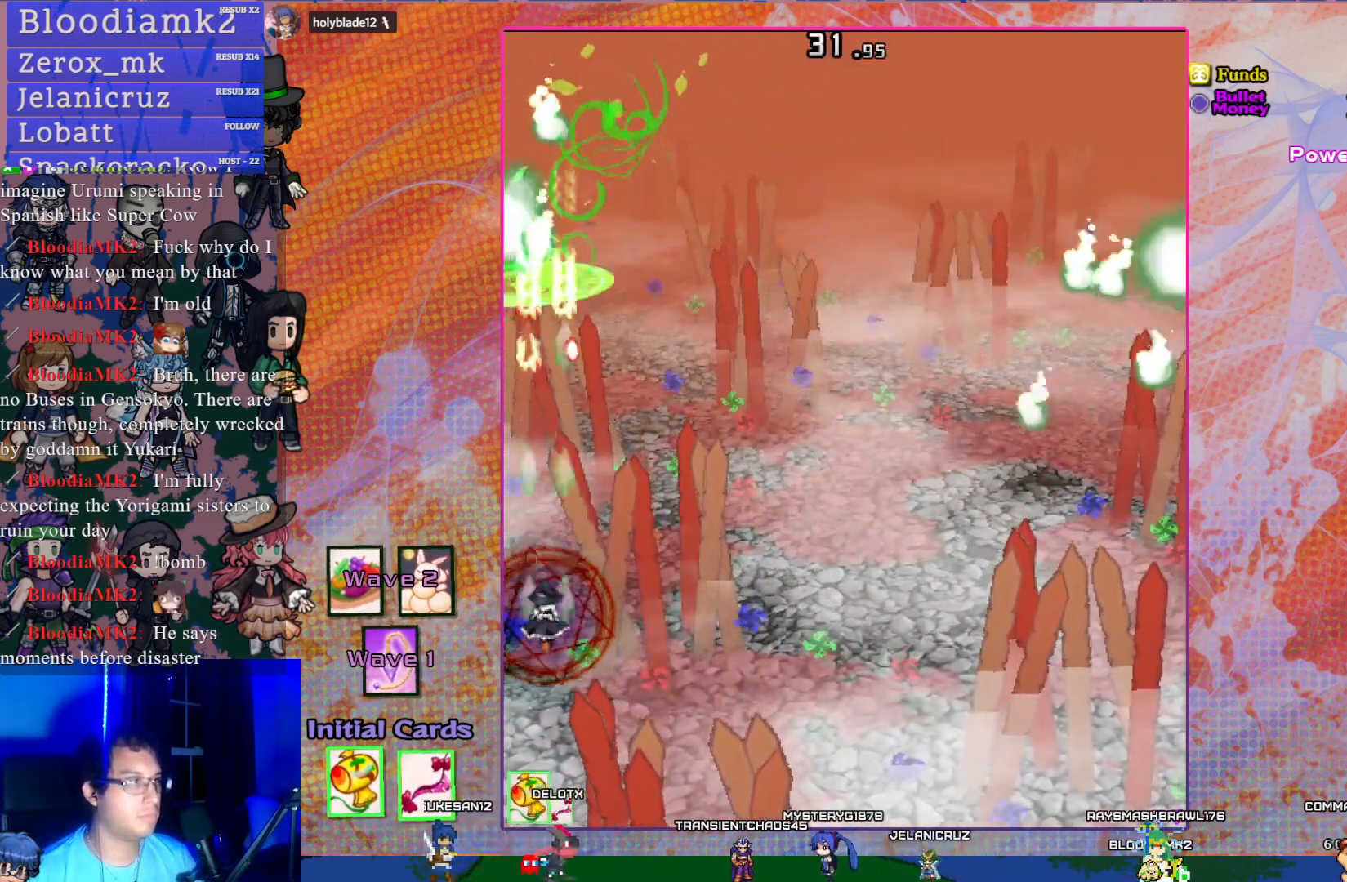
{"buttons": ["CROSS"], "left_stick": "center", "events": [[367, "DPAD_RIGHT", "down"], [383, "DPAD_RIGHT", "up"]]}
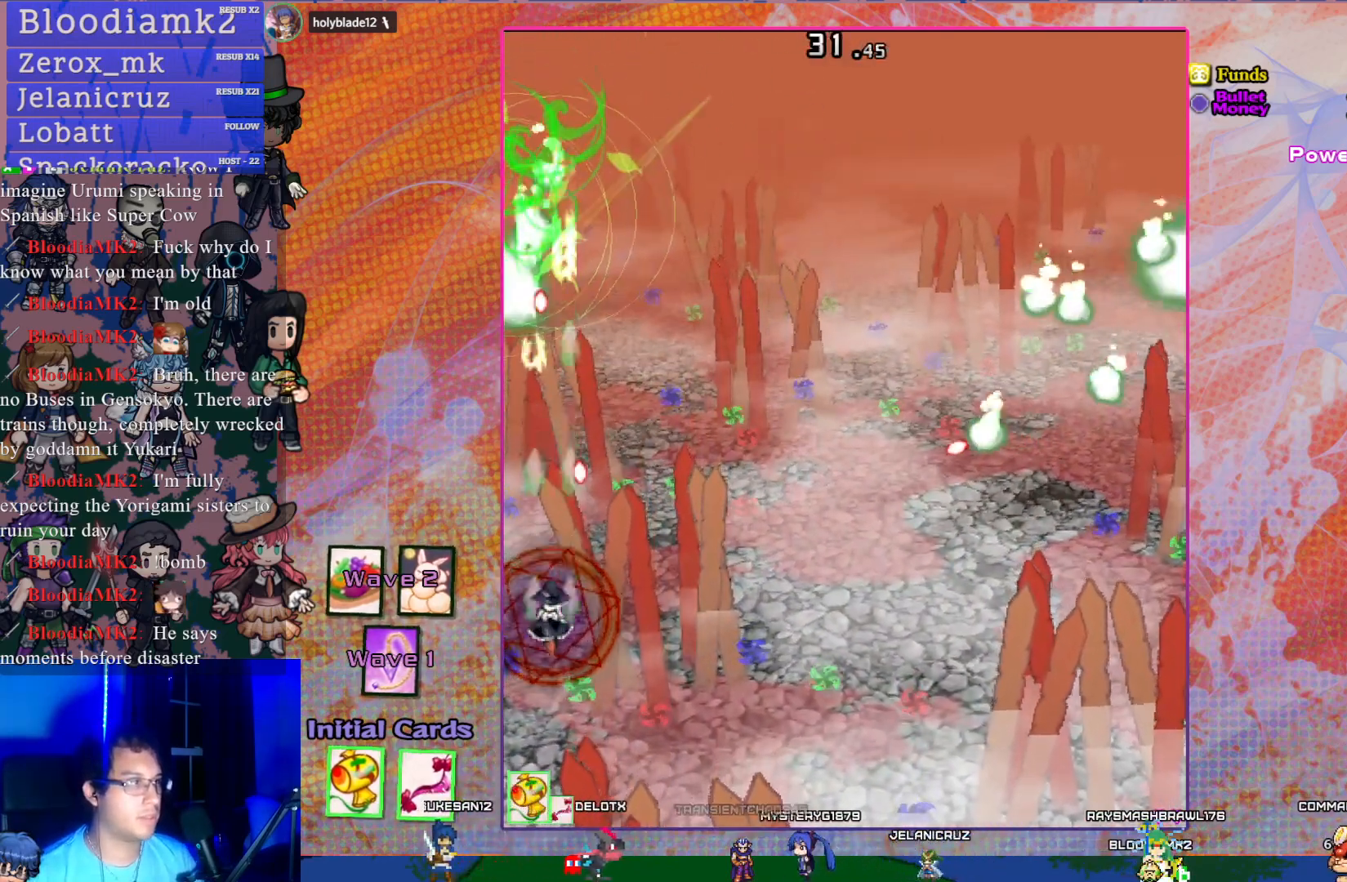
{"buttons": ["CROSS", "DPAD_UP", "DPAD_RIGHT"], "left_stick": "center", "events": [[17, "DPAD_UP", "down"], [50, "DPAD_LEFT", "down"], [183, "DPAD_LEFT", "up"], [200, "DPAD_UP", "up"], [483, "DPAD_RIGHT", "down"], [500, "DPAD_UP", "down"]]}
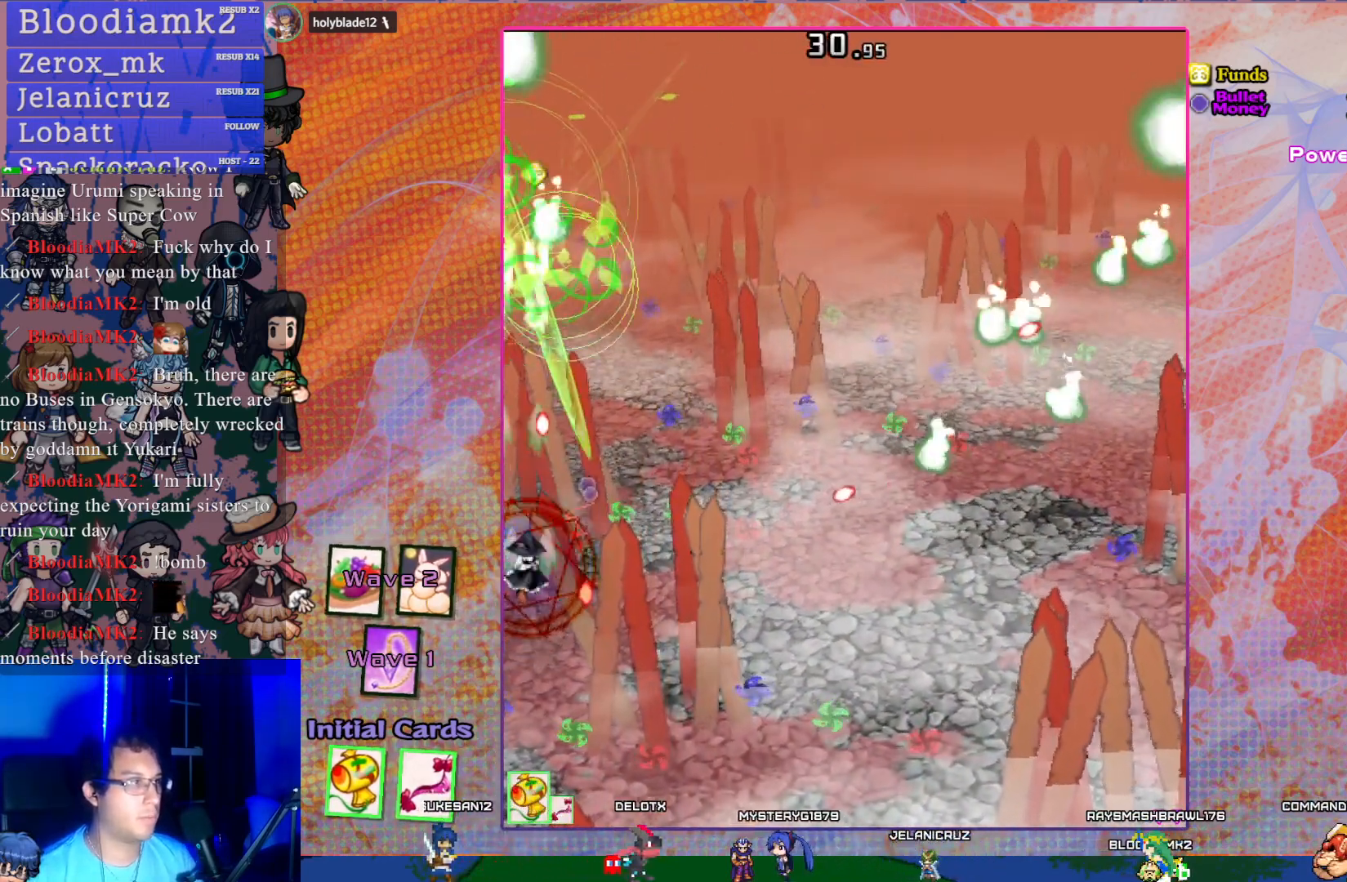
{"buttons": ["CROSS", "DPAD_RIGHT"], "left_stick": "center", "events": [[150, "DPAD_RIGHT", "up"], [167, "DPAD_UP", "up"], [467, "DPAD_RIGHT", "down"]]}
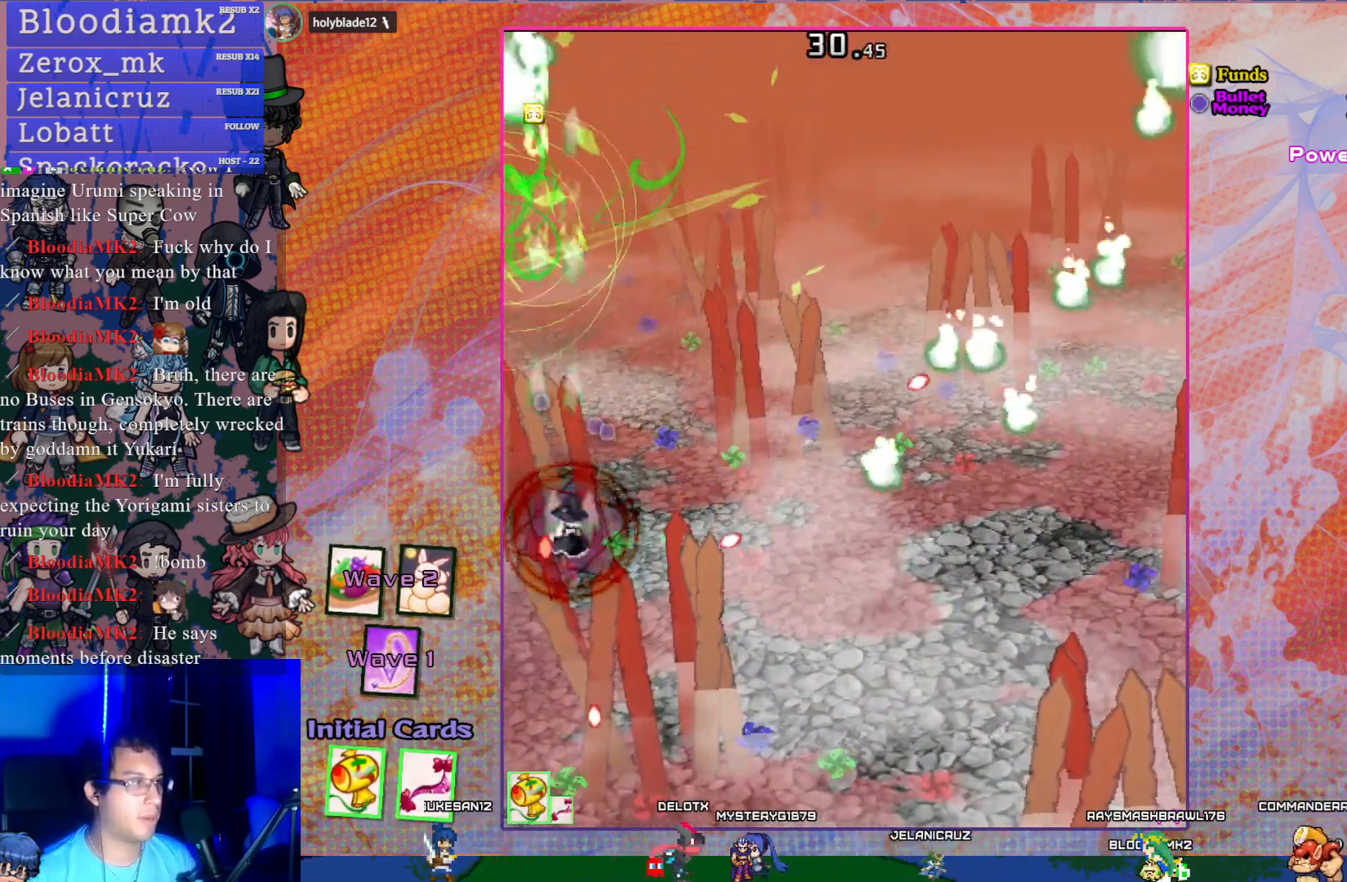
{"buttons": ["CROSS"], "left_stick": "center", "events": [[67, "DPAD_RIGHT", "up"], [267, "DPAD_LEFT", "down"], [317, "DPAD_UP", "down"], [350, "DPAD_LEFT", "up"], [383, "DPAD_UP", "up"], [400, "DPAD_UP", "down"], [483, "DPAD_UP", "up"]]}
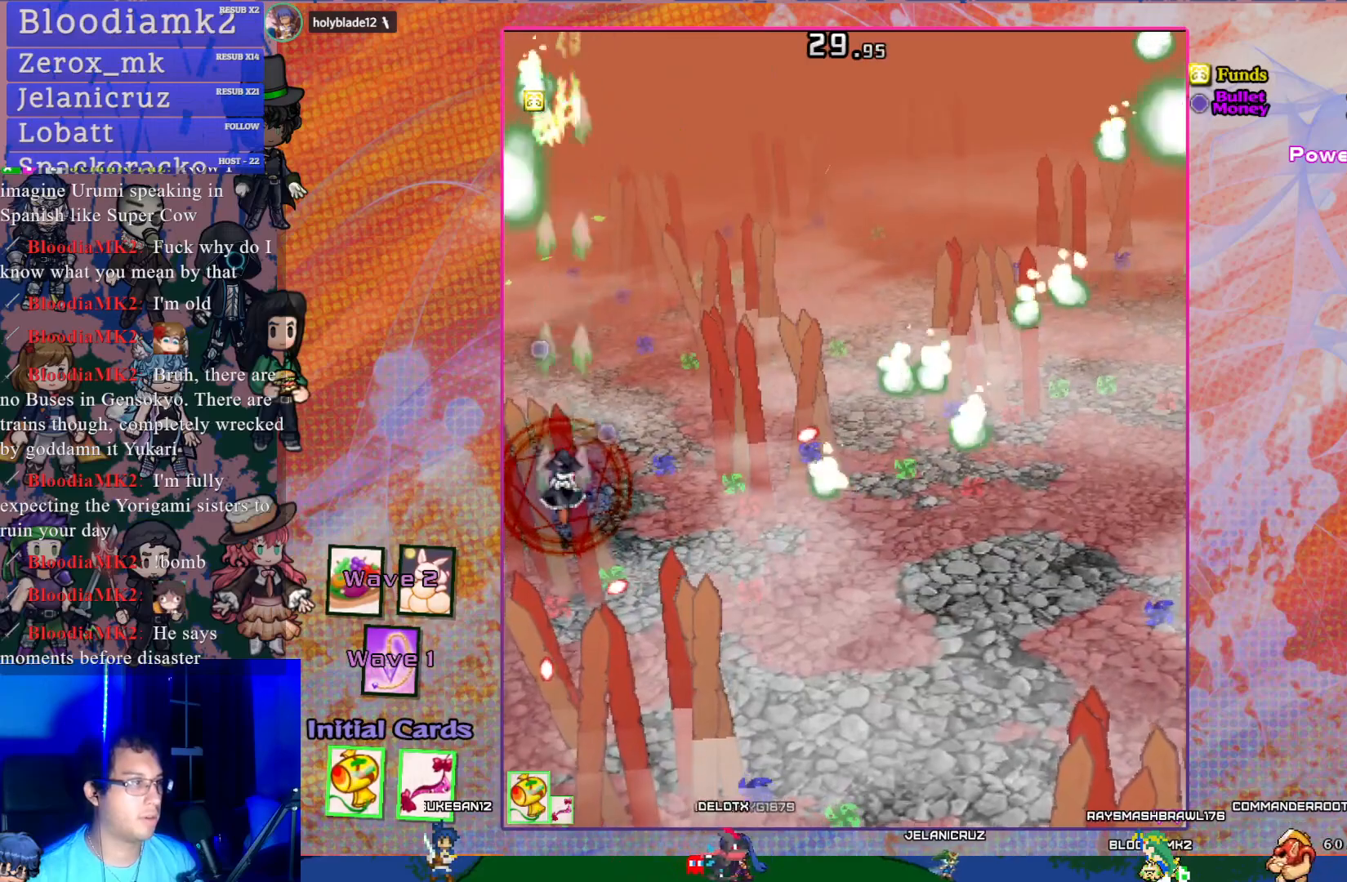
{"buttons": ["CROSS", "DPAD_DOWN"], "left_stick": "center", "events": [[283, "DPAD_DOWN", "down"]]}